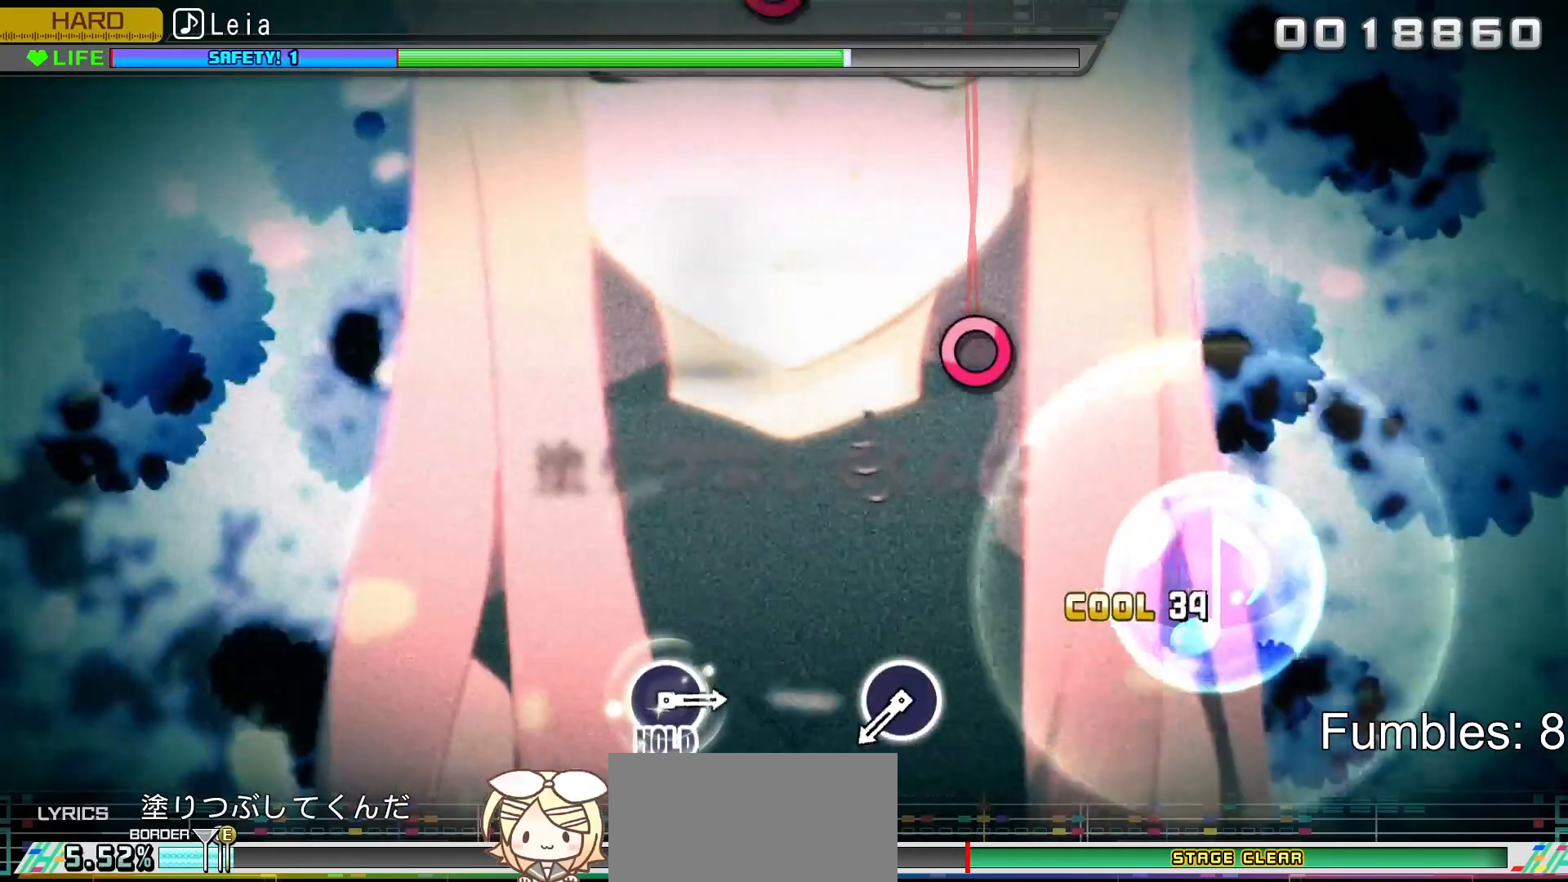
Gameplay with a controller (PlayStation layout); each line is a JSON object with the inputs held at the frame after it. "events" lists button and stick changes between this image and that frame as [ms after this image, input, new state], when the widget could be followed in between. Not read: L3.
{"buttons": ["CIRCLE"], "left_stick": "center", "right_stick": "center", "events": [[183, "CIRCLE", "up"], [467, "CIRCLE", "down"]]}
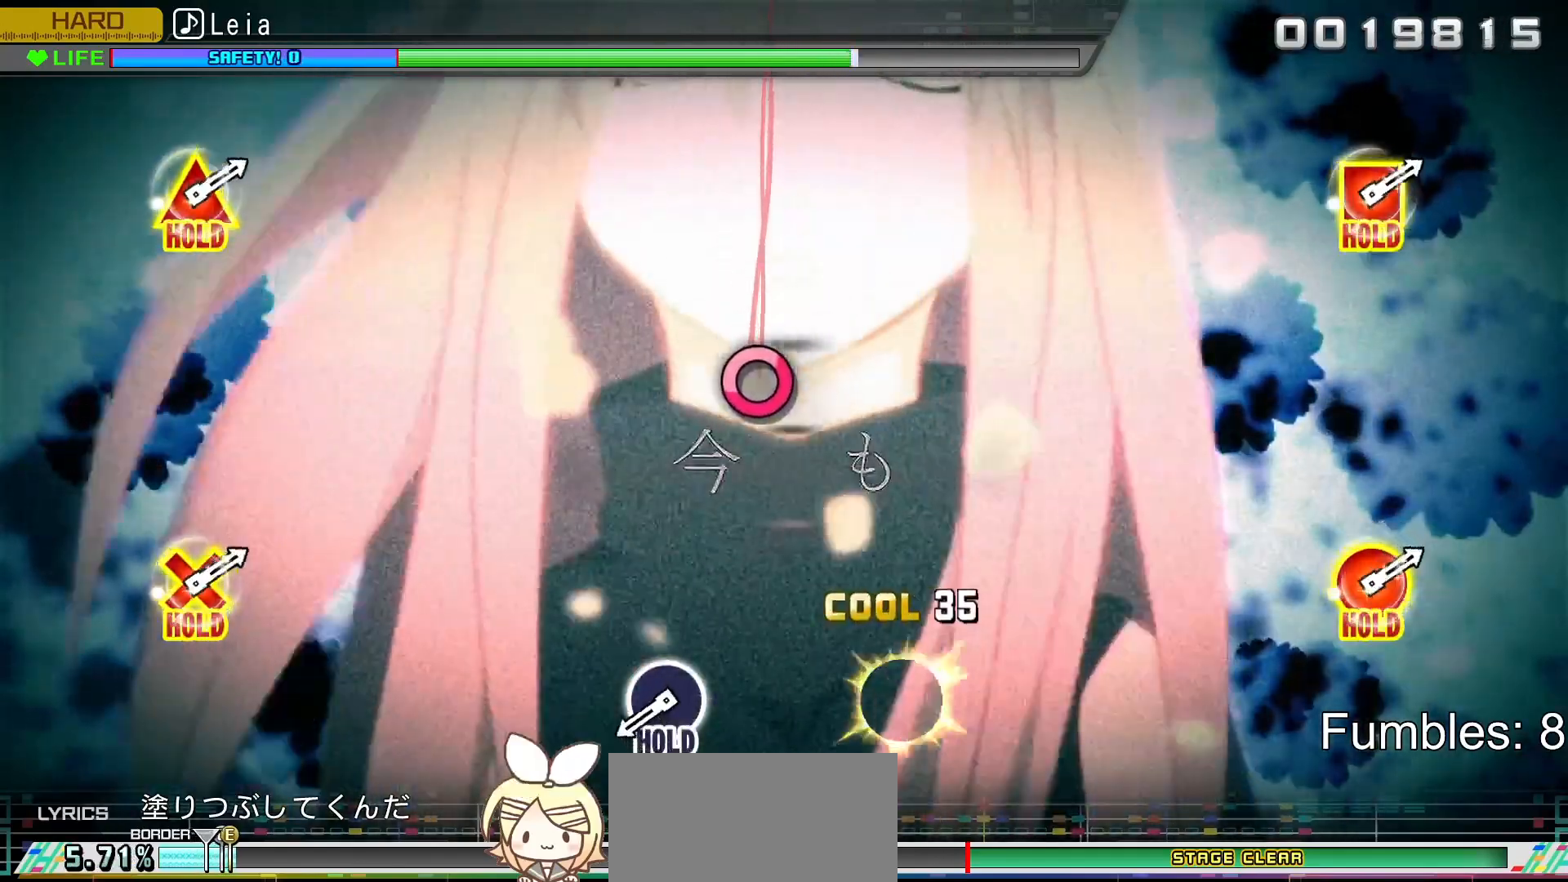
{"buttons": ["CIRCLE"], "left_stick": "center", "right_stick": "center", "events": [[167, "CIRCLE", "up"], [450, "CIRCLE", "down"]]}
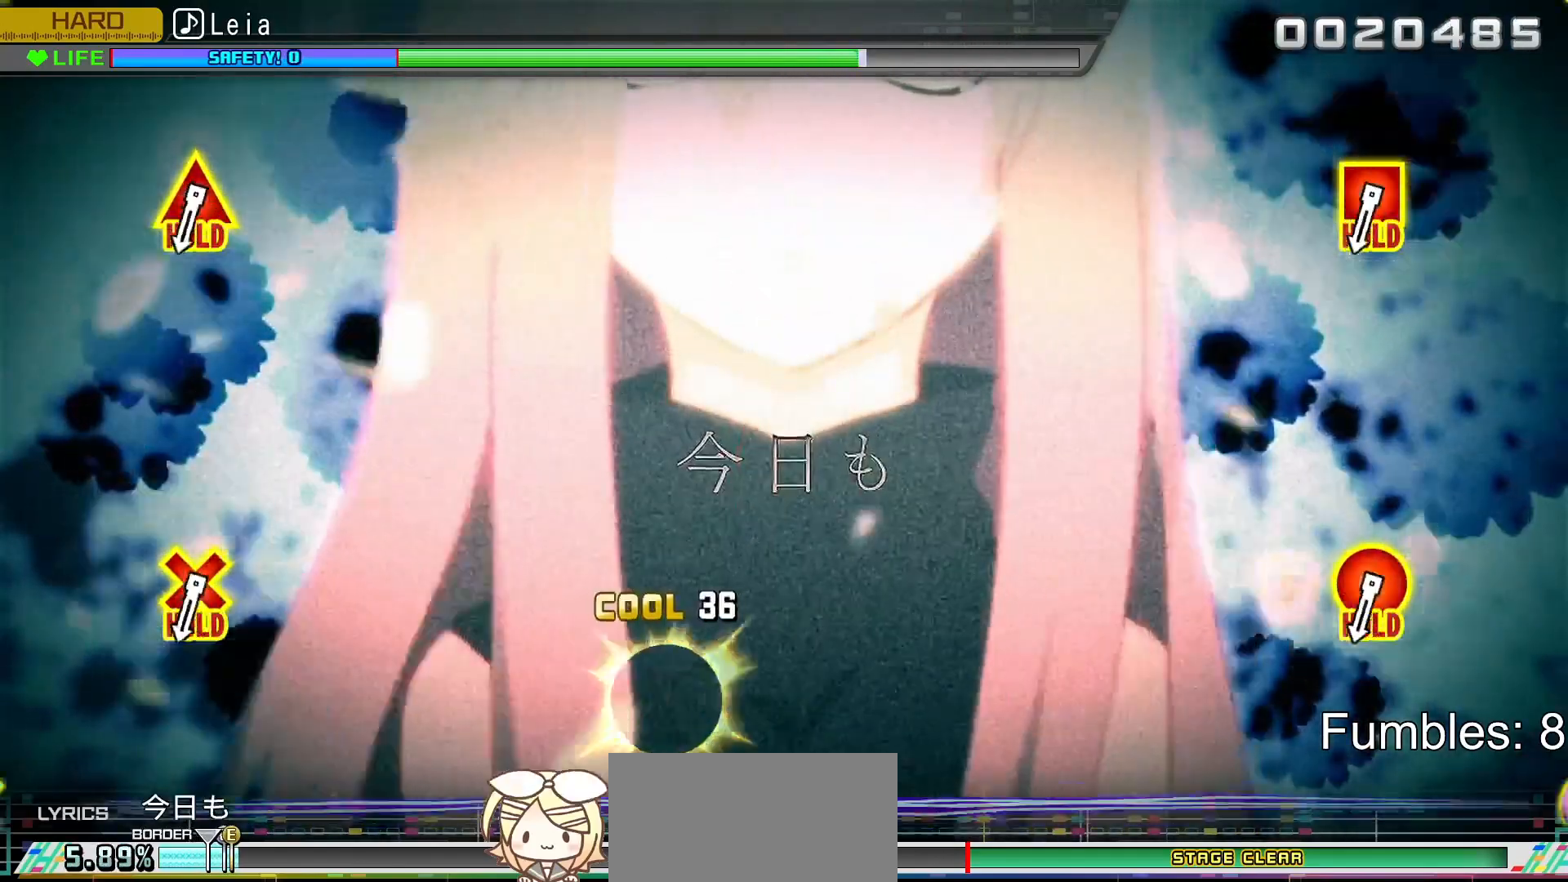
{"buttons": ["CIRCLE"], "left_stick": "center", "right_stick": "center", "events": []}
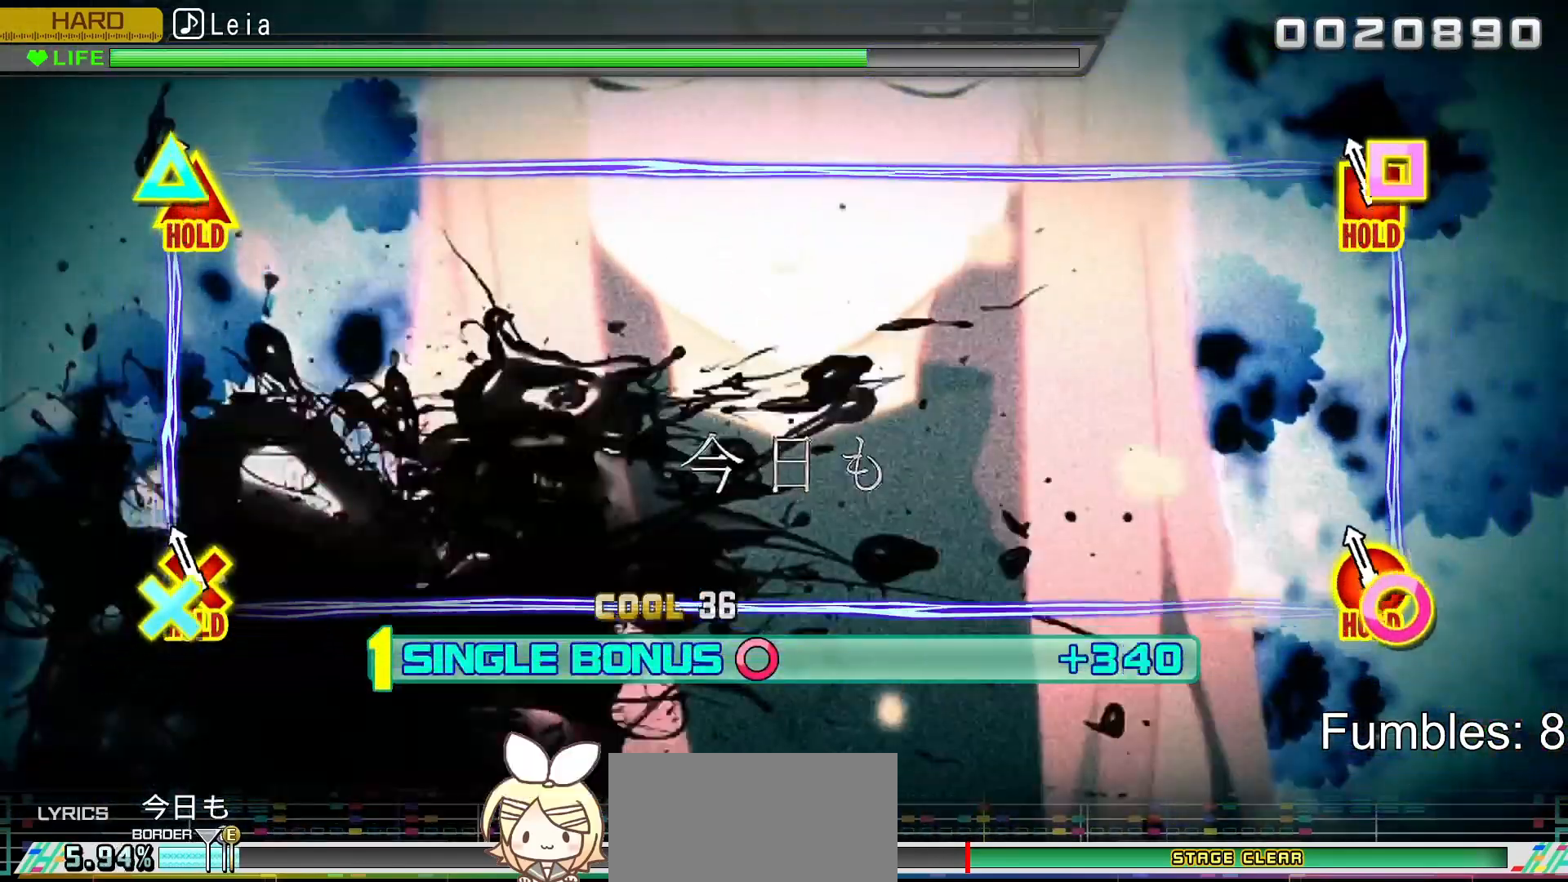
{"buttons": ["R2"], "left_stick": "center", "right_stick": "center", "events": [[67, "R2", "down"], [300, "CIRCLE", "up"]]}
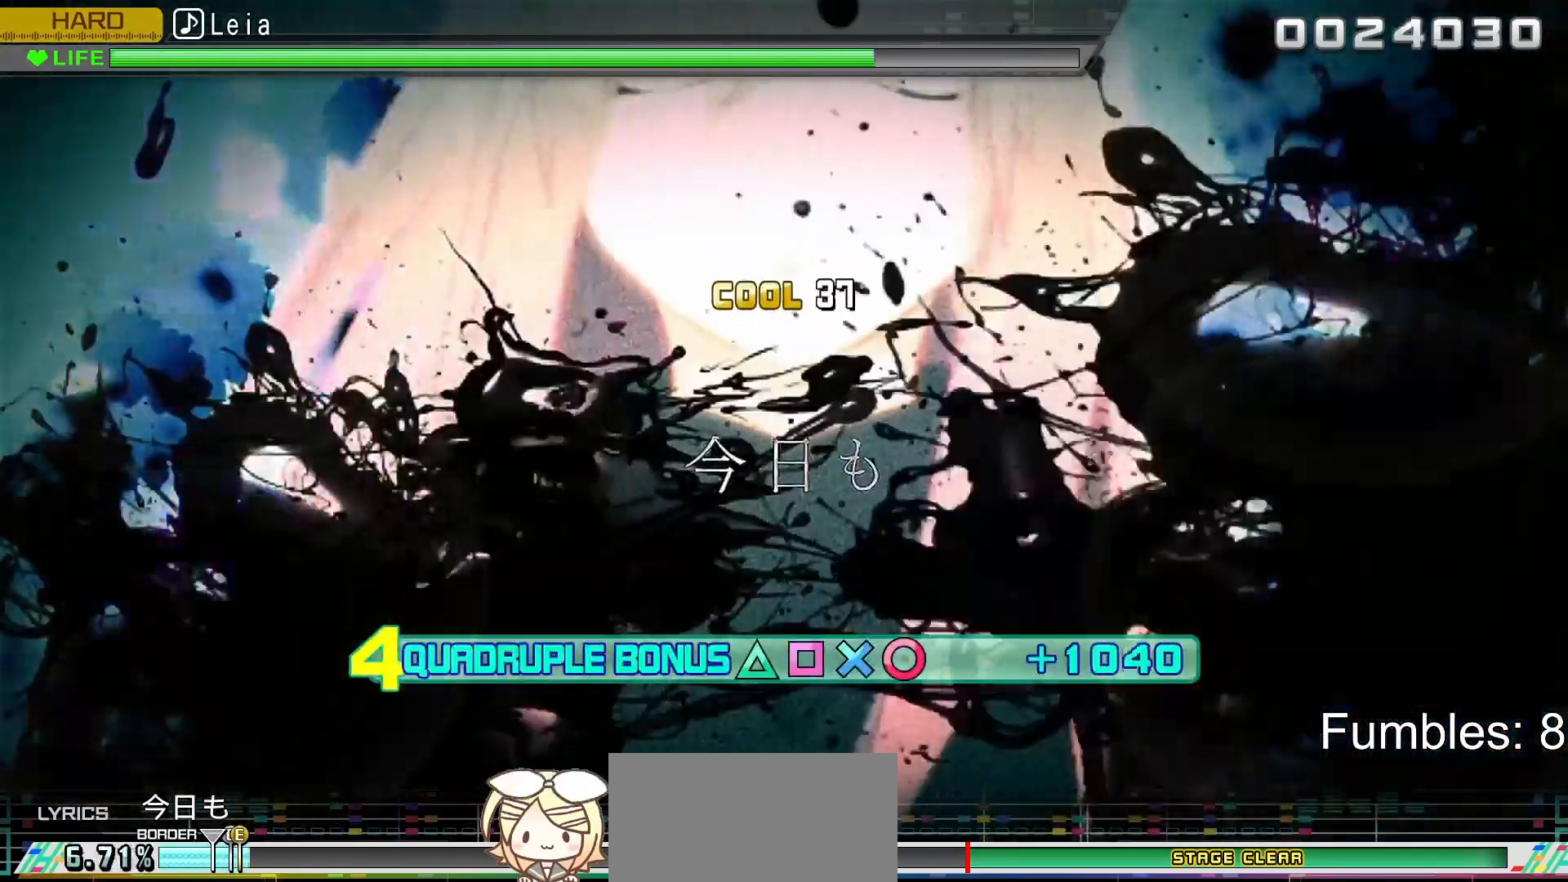
{"buttons": ["L2"], "left_stick": "center", "right_stick": "center", "events": [[33, "L2", "down"], [300, "R2", "up"]]}
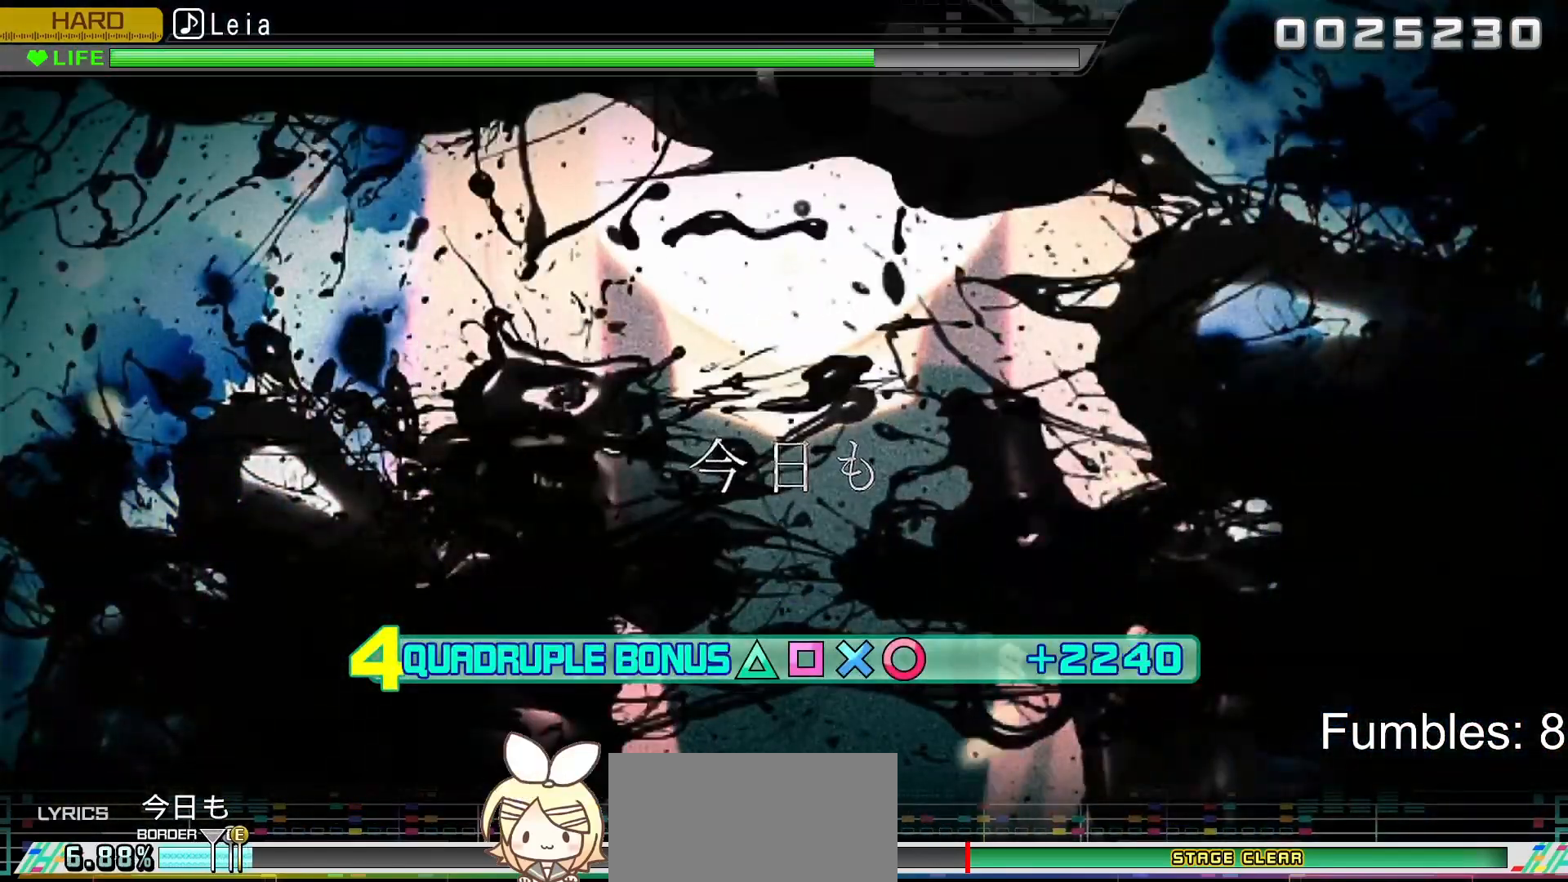
{"buttons": ["L2", "R2"], "left_stick": "center", "right_stick": "center", "events": [[17, "R2", "down"], [200, "L2", "up"], [450, "L2", "down"]]}
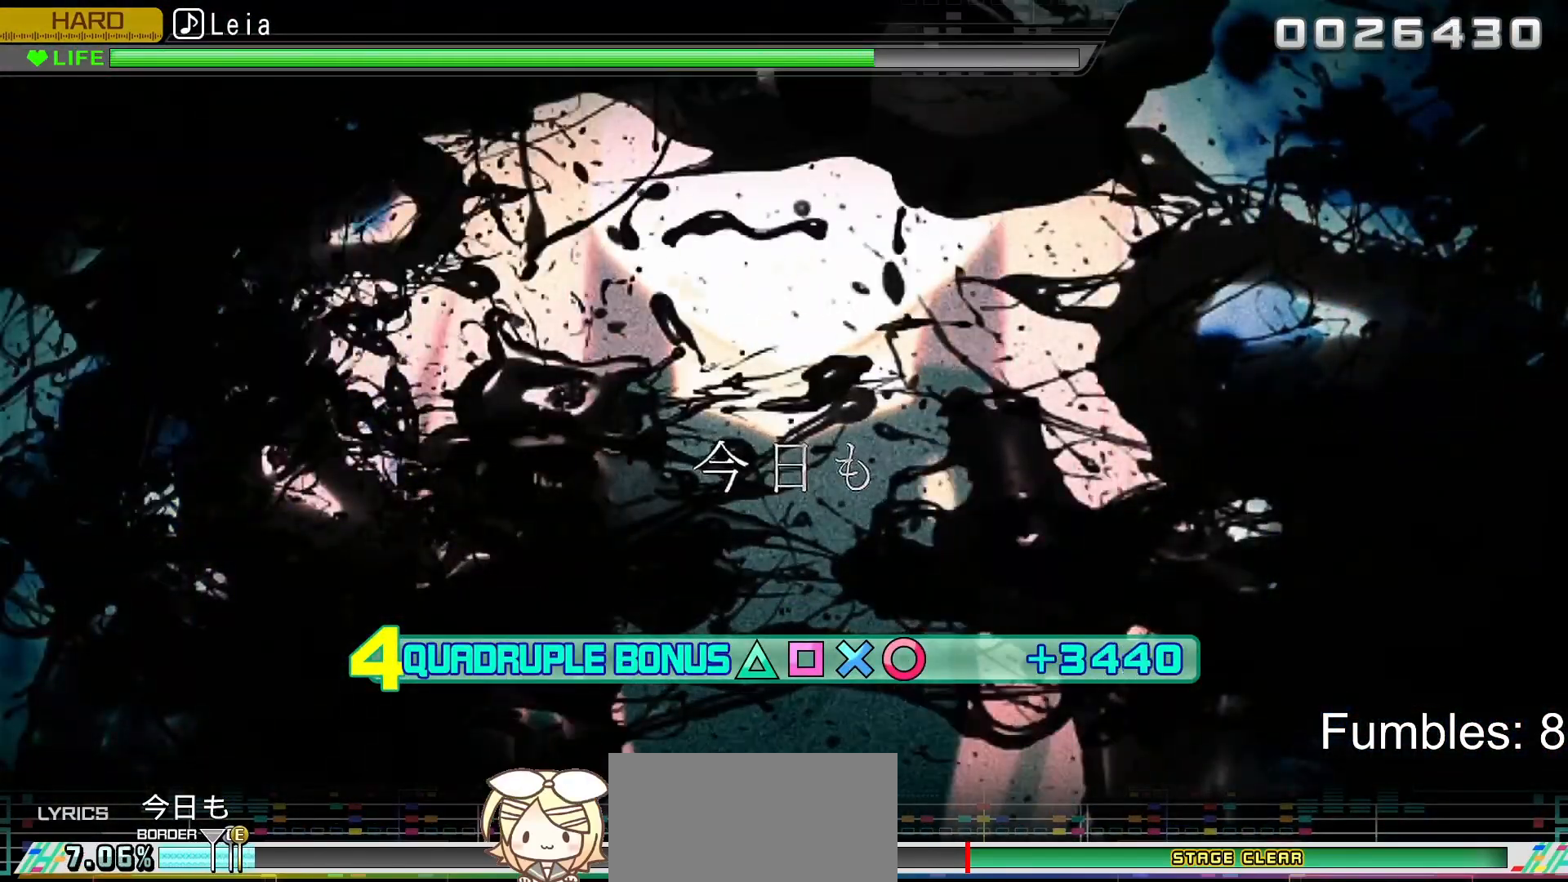
{"buttons": ["L2", "R2"], "left_stick": "center", "right_stick": "center", "events": [[167, "R2", "up"], [450, "R2", "down"]]}
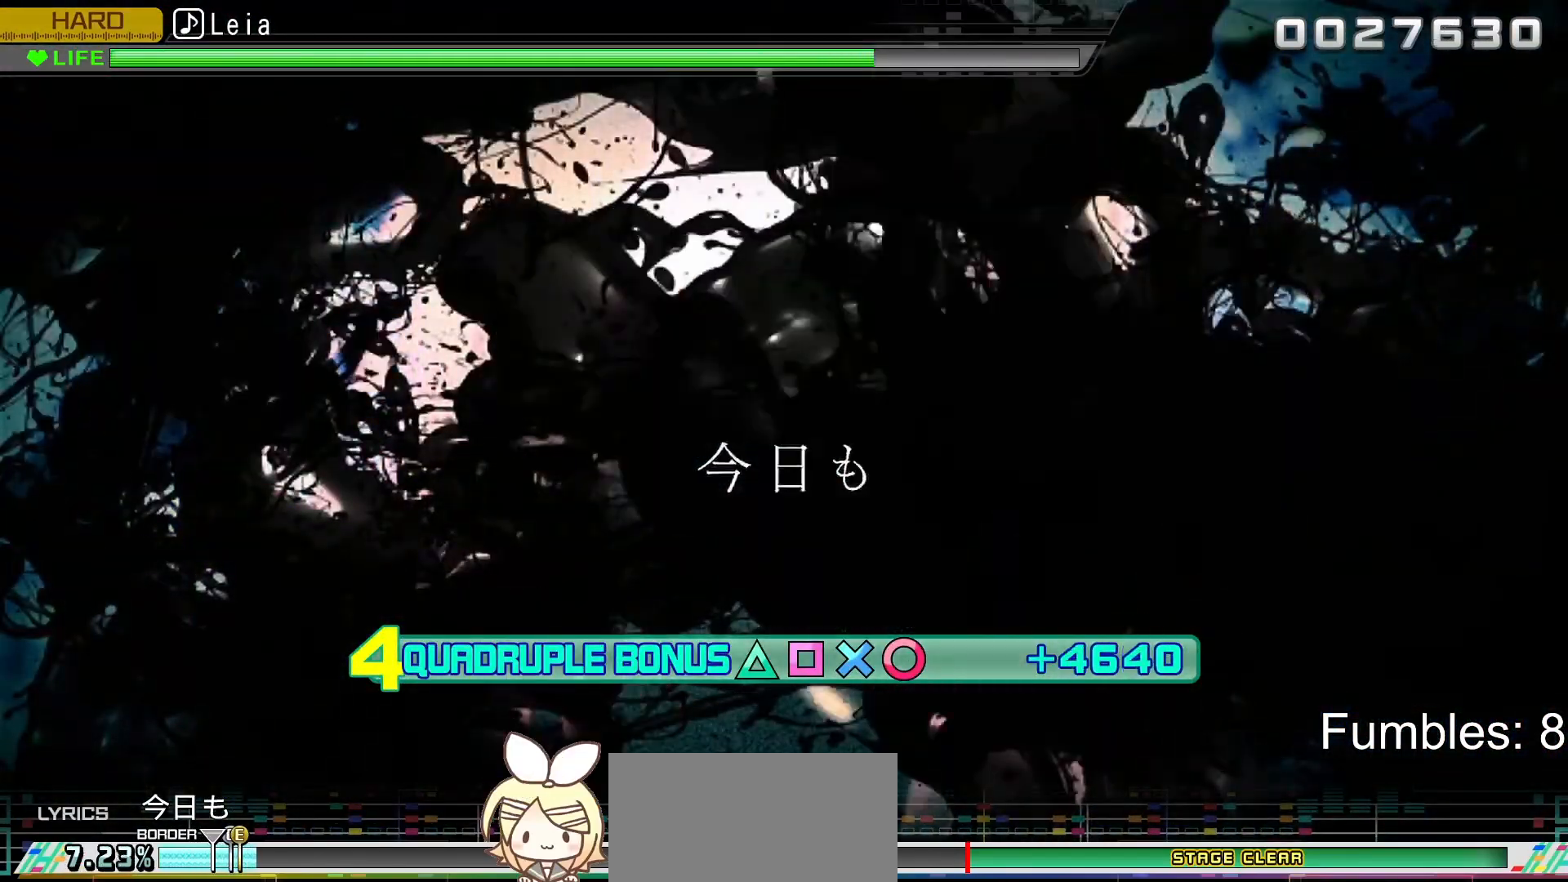
{"buttons": ["L2", "R2"], "left_stick": "center", "right_stick": "center", "events": [[133, "L2", "up"], [433, "L2", "down"]]}
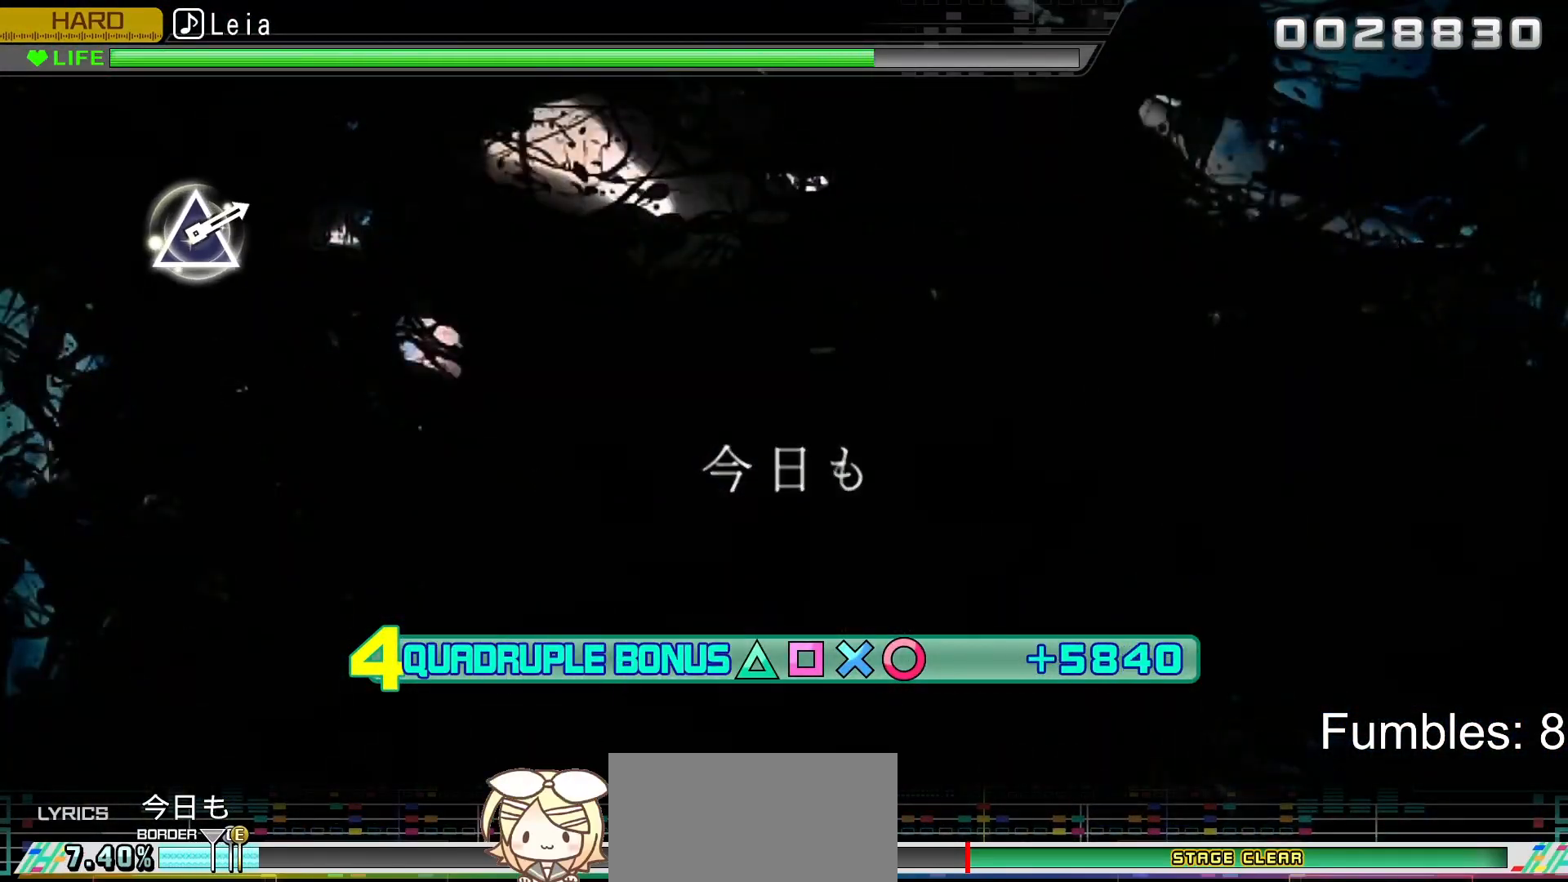
{"buttons": ["R2"], "left_stick": "center", "right_stick": "center", "events": [[167, "R2", "up"], [417, "R2", "down"], [500, "L2", "up"]]}
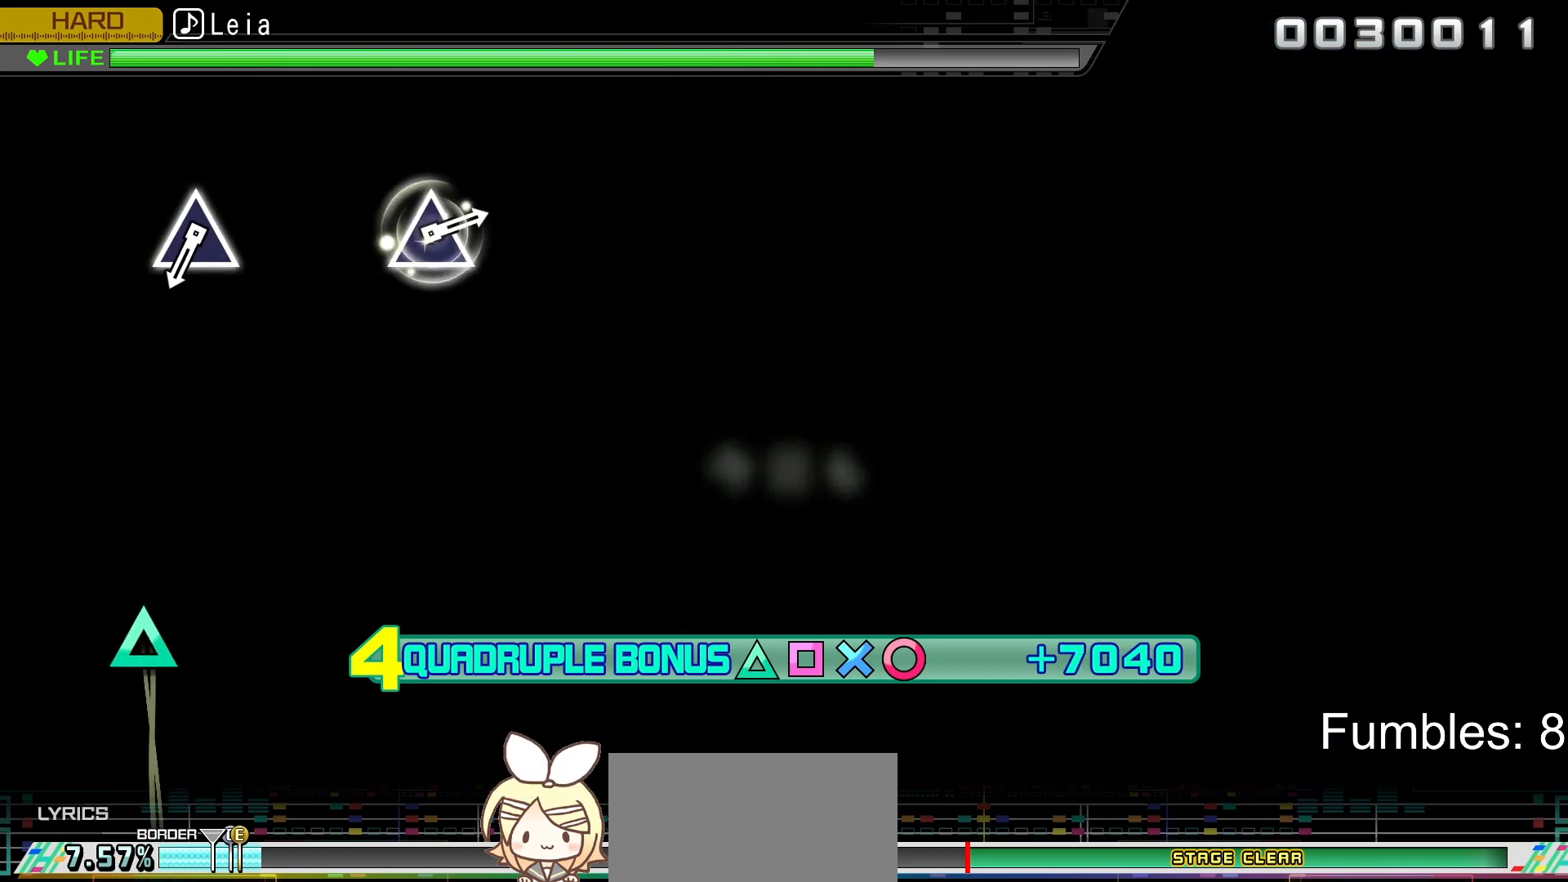
{"buttons": ["L2"], "left_stick": "center", "right_stick": "center", "events": [[217, "L2", "down"], [367, "R2", "up"]]}
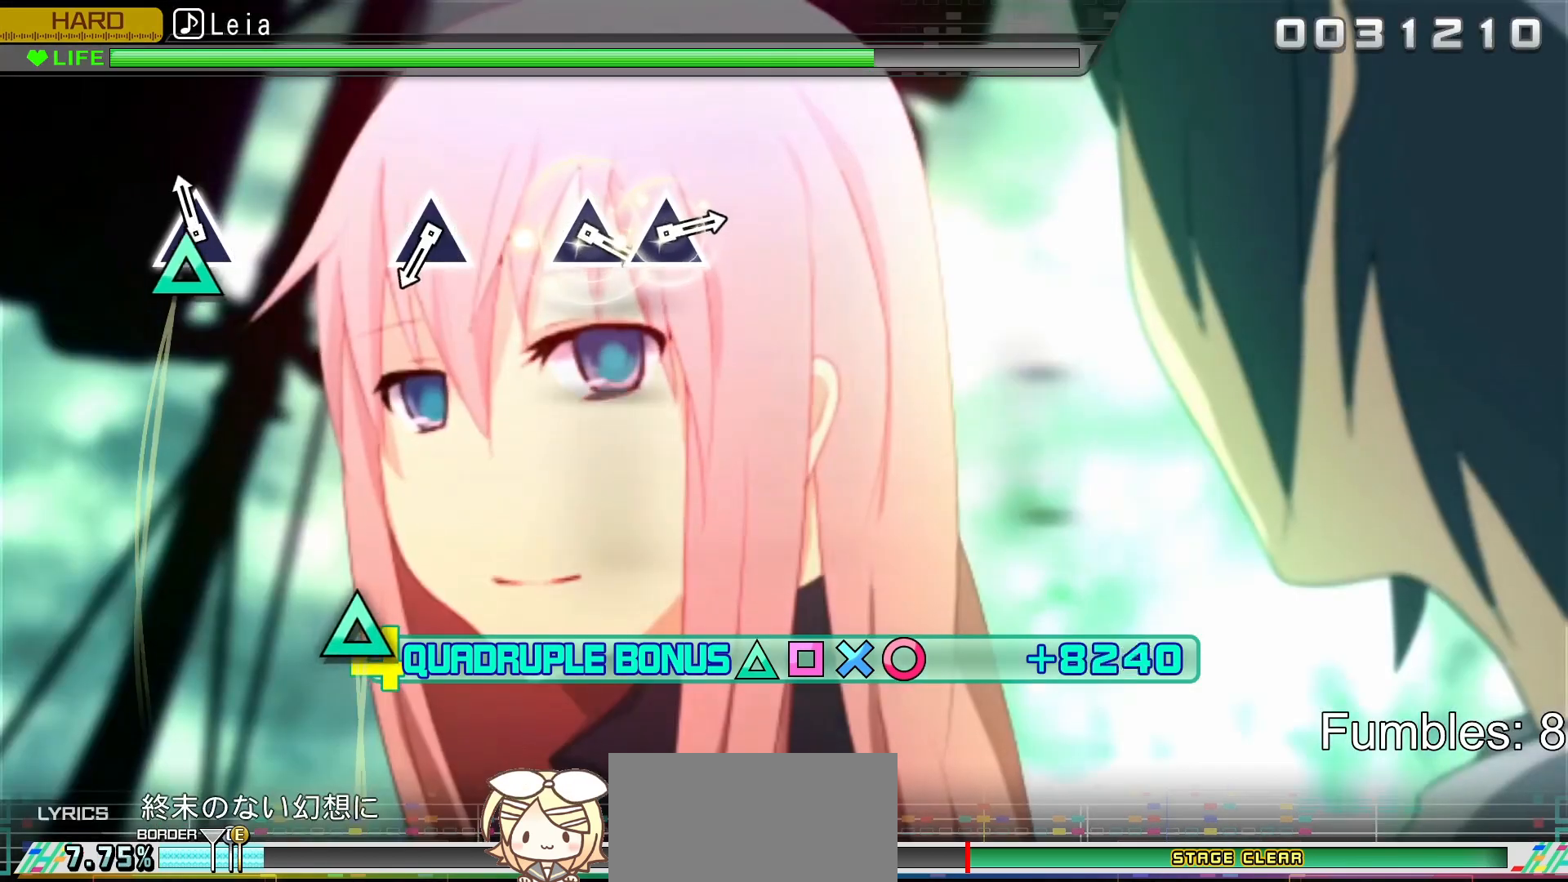
{"buttons": ["L2"], "left_stick": "center", "right_stick": "center", "events": [[67, "TRIANGLE", "down"], [267, "TRIANGLE", "up"]]}
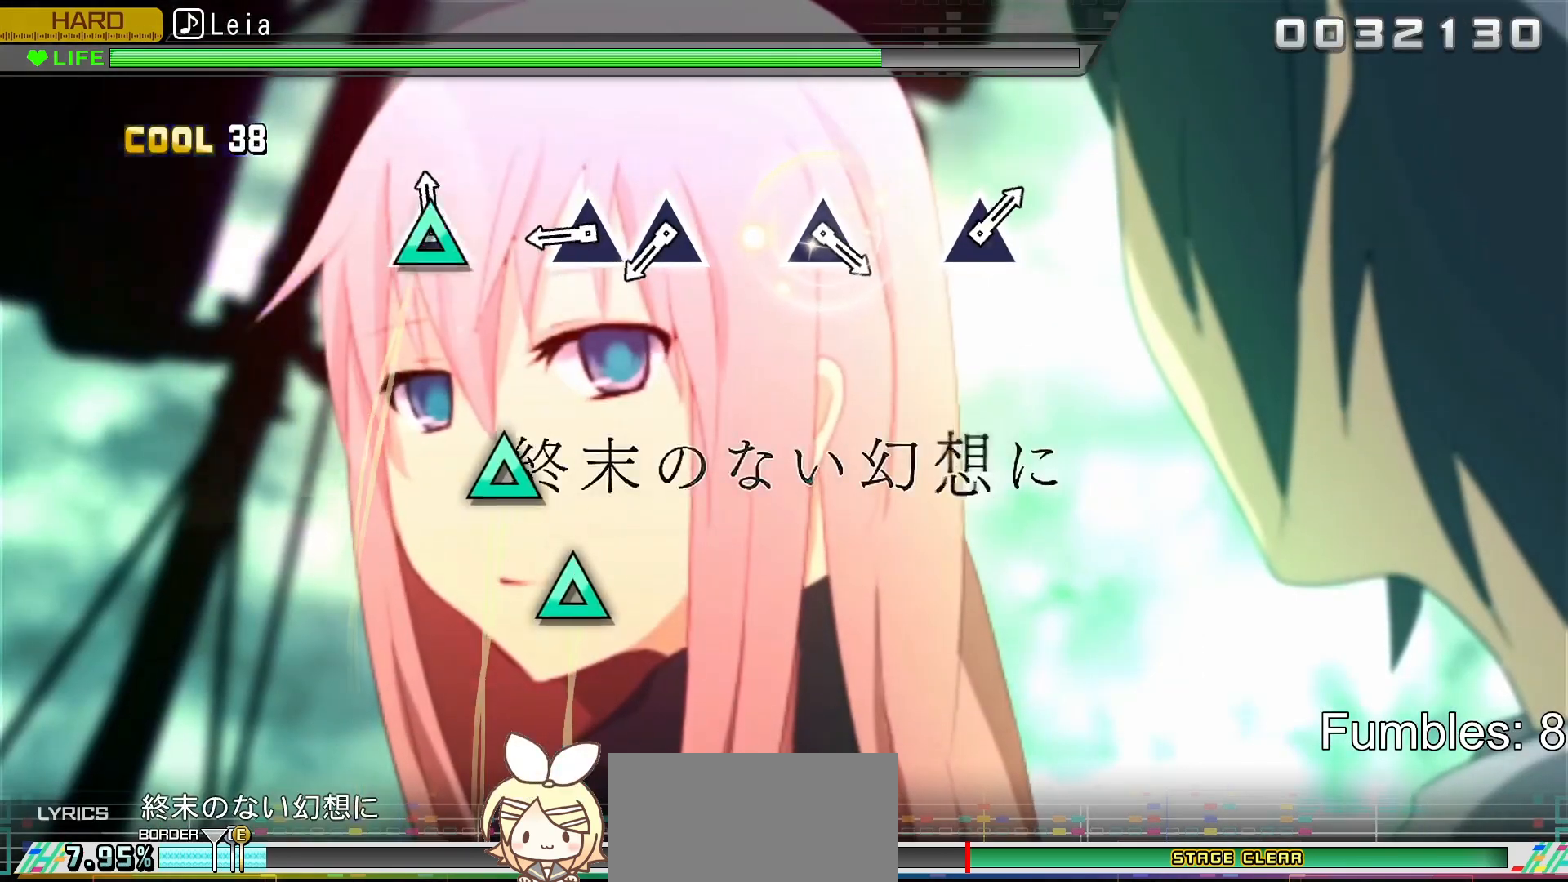
{"buttons": ["TRIANGLE", "L2", "DPAD_UP"], "left_stick": "center", "right_stick": "center", "events": [[33, "TRIANGLE", "down"], [200, "TRIANGLE", "up"], [333, "TRIANGLE", "down"], [483, "DPAD_UP", "down"]]}
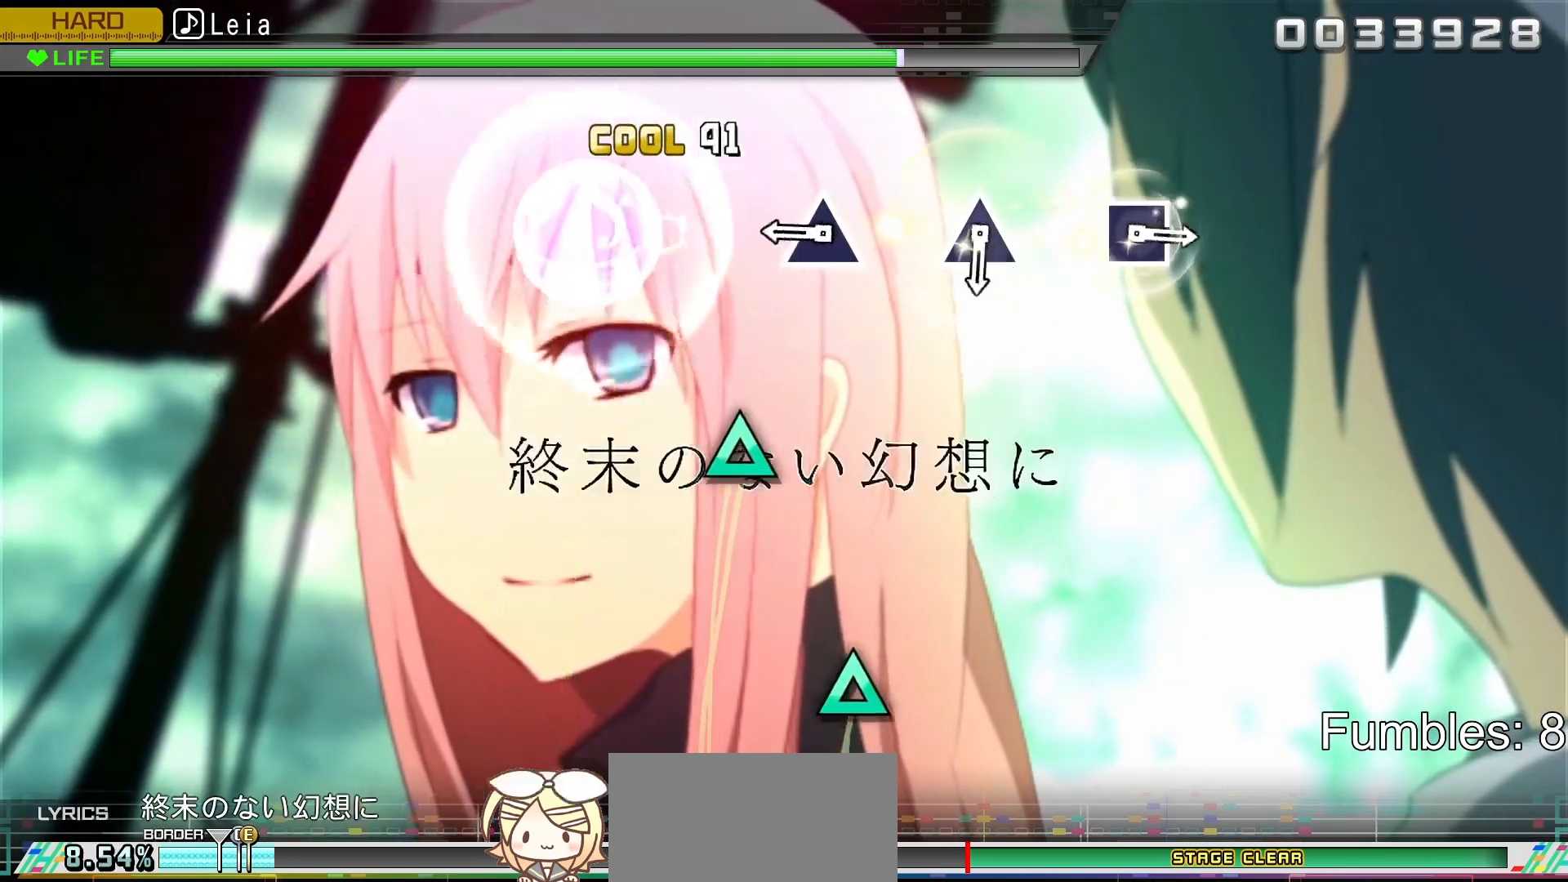
{"buttons": ["L2"], "left_stick": "center", "right_stick": "center", "events": [[33, "TRIANGLE", "up"], [167, "DPAD_UP", "up"], [317, "TRIANGLE", "down"], [500, "TRIANGLE", "up"]]}
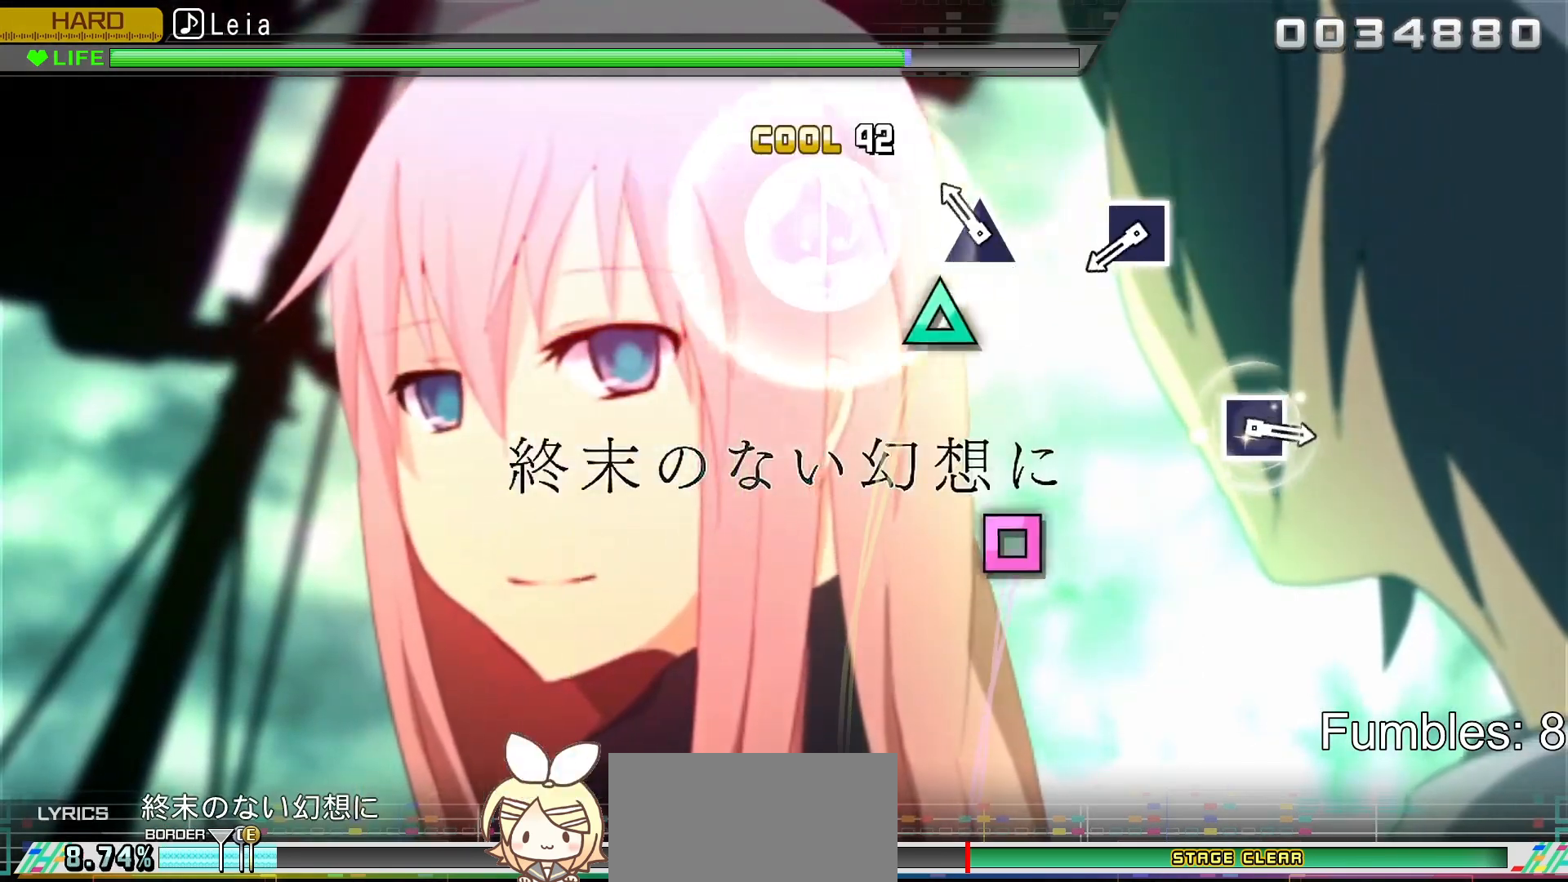
{"buttons": ["SQUARE", "L2"], "left_stick": "center", "right_stick": "center", "events": [[117, "TRIANGLE", "down"], [300, "TRIANGLE", "up"], [450, "SQUARE", "down"]]}
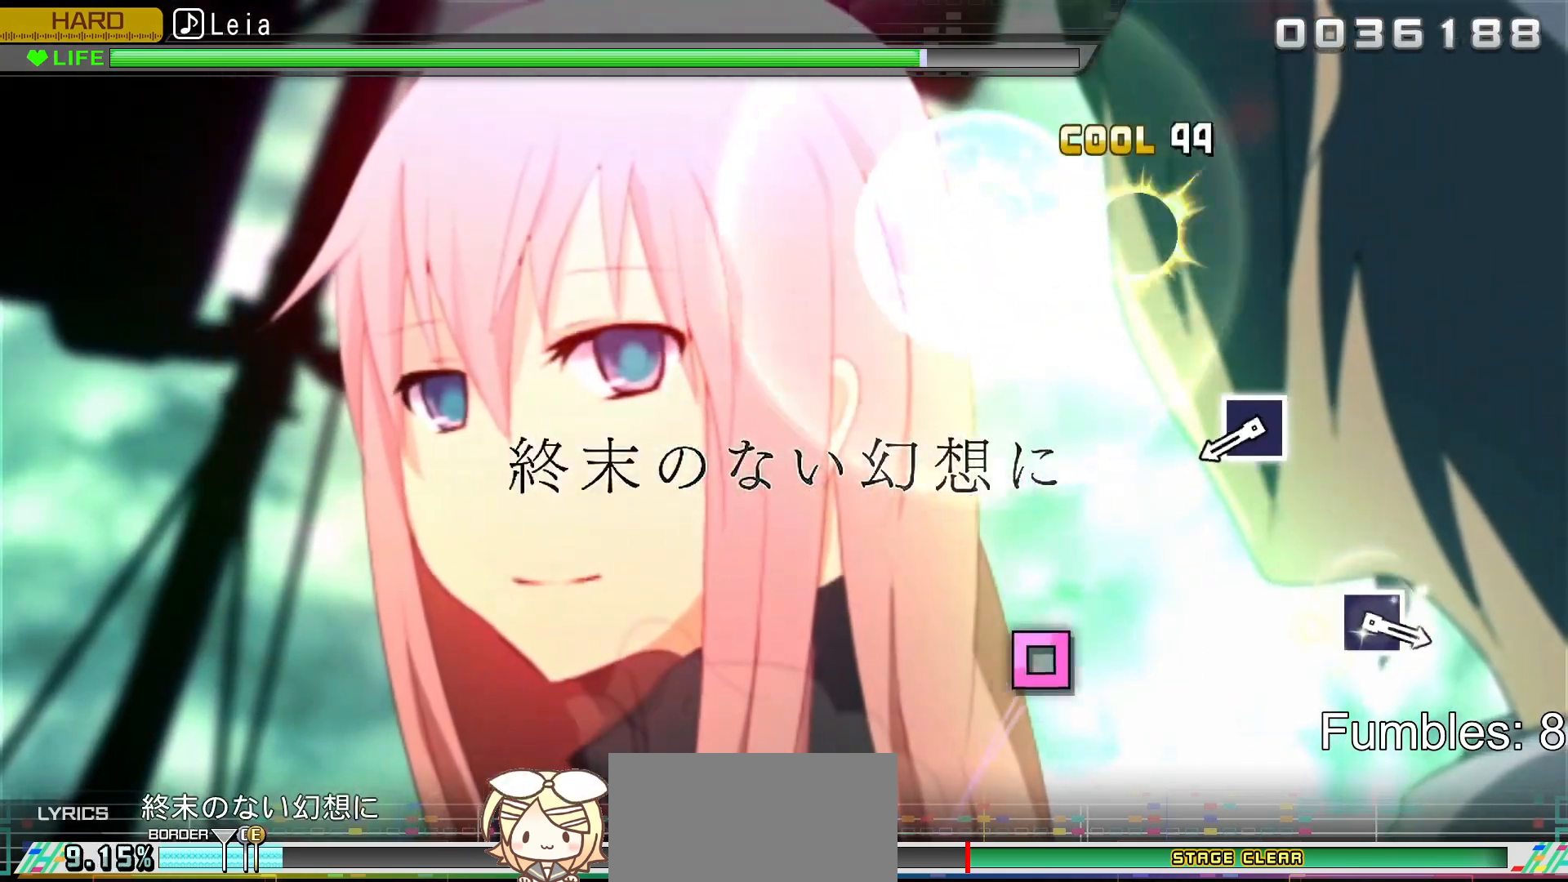
{"buttons": ["SQUARE", "L2"], "left_stick": "center", "right_stick": "center", "events": [[100, "SQUARE", "up"], [417, "SQUARE", "down"]]}
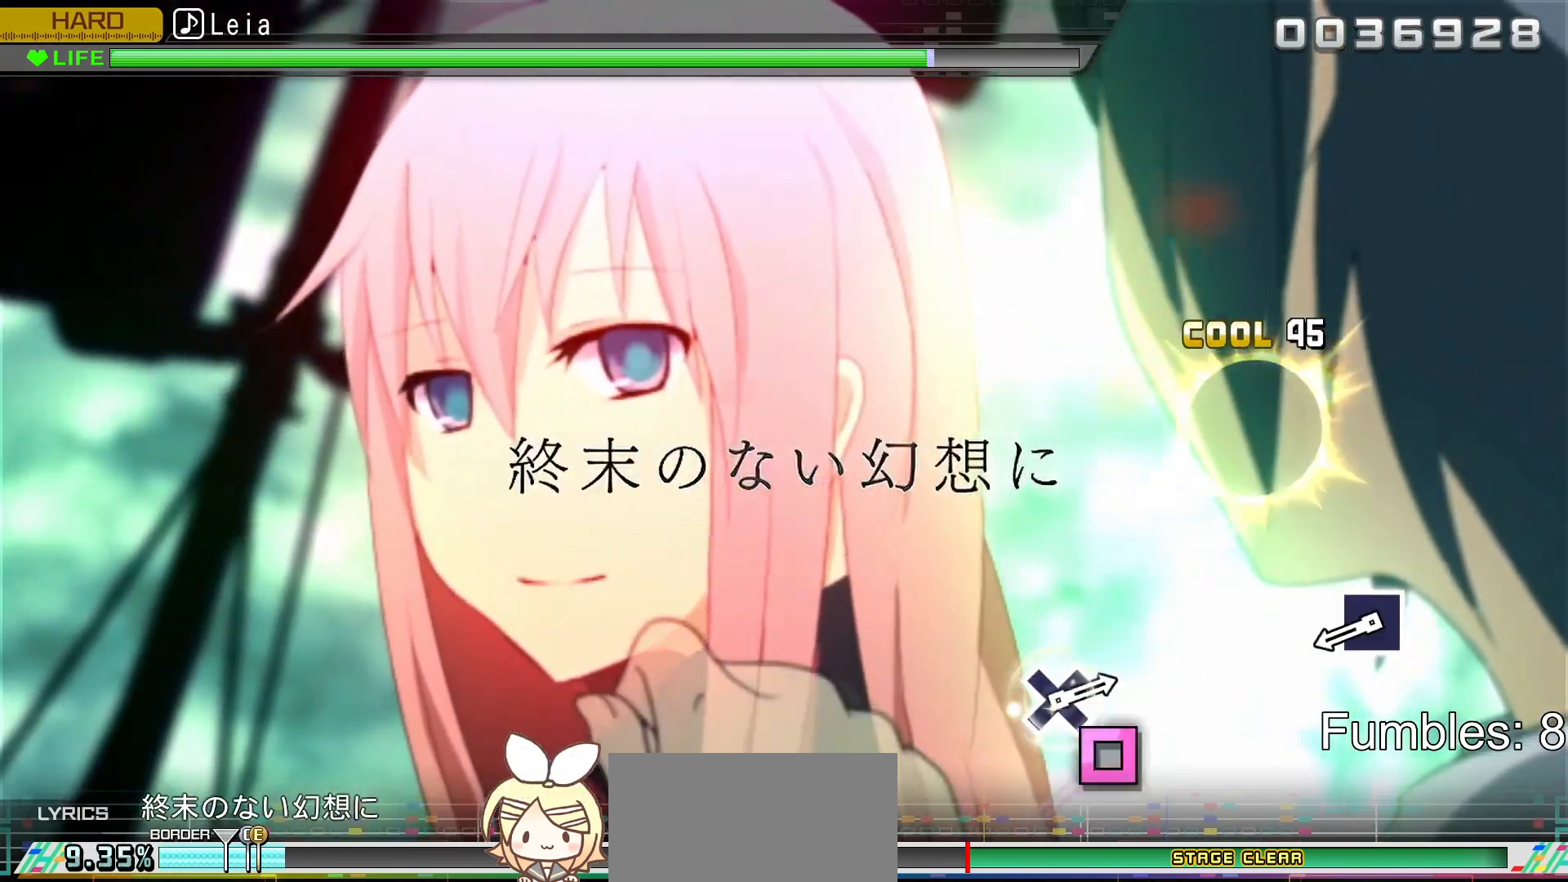
{"buttons": ["SQUARE", "L2"], "left_stick": "center", "right_stick": "center", "events": [[117, "SQUARE", "up"], [383, "SQUARE", "down"]]}
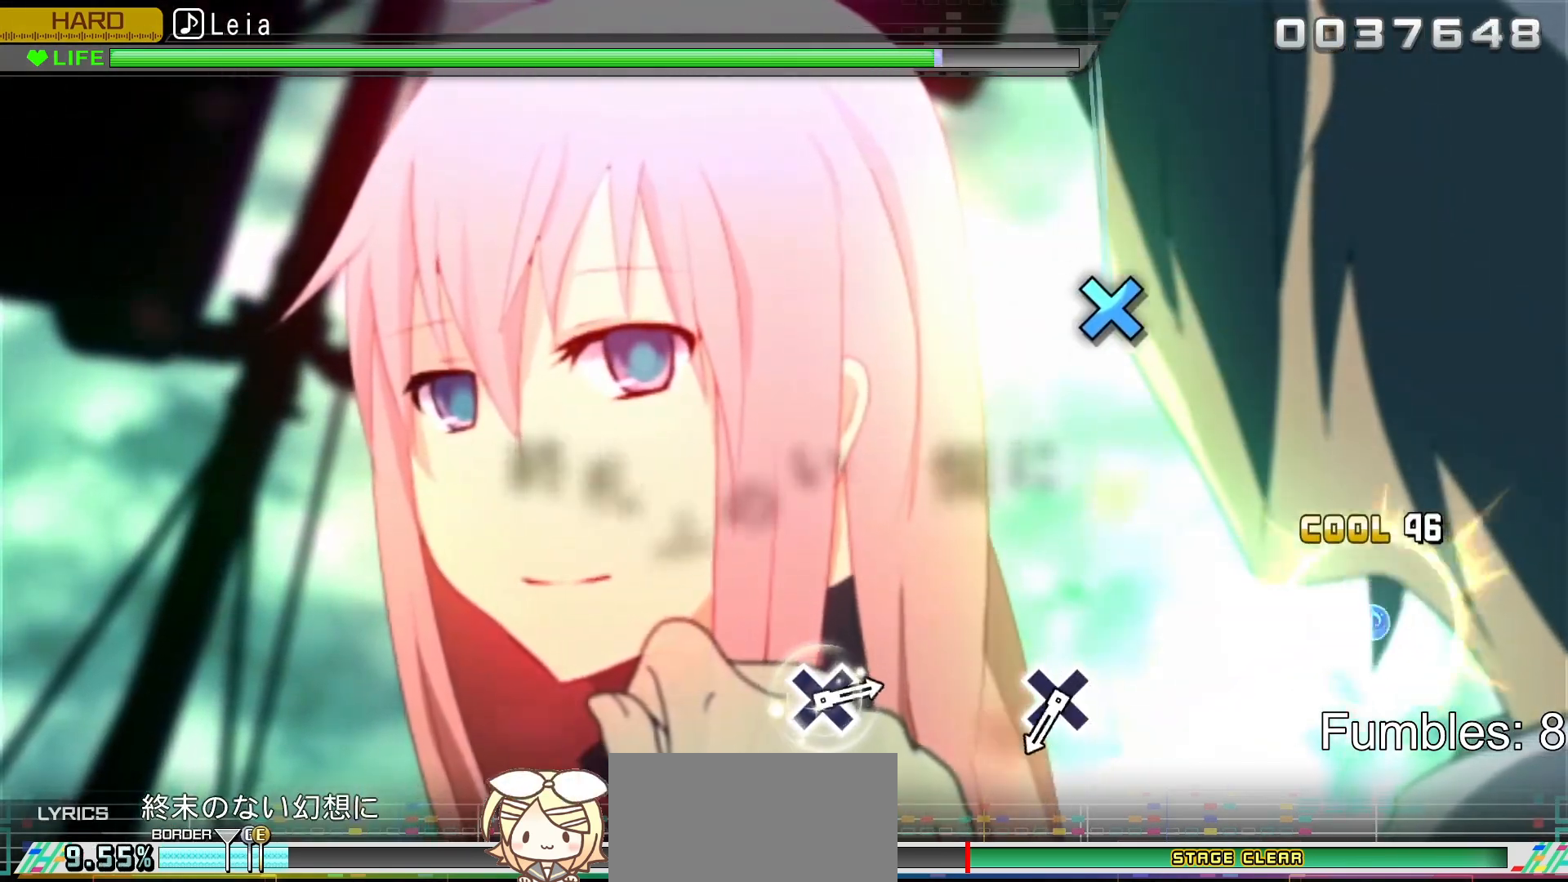
{"buttons": ["L2"], "left_stick": "center", "right_stick": "center", "events": [[50, "SQUARE", "up"]]}
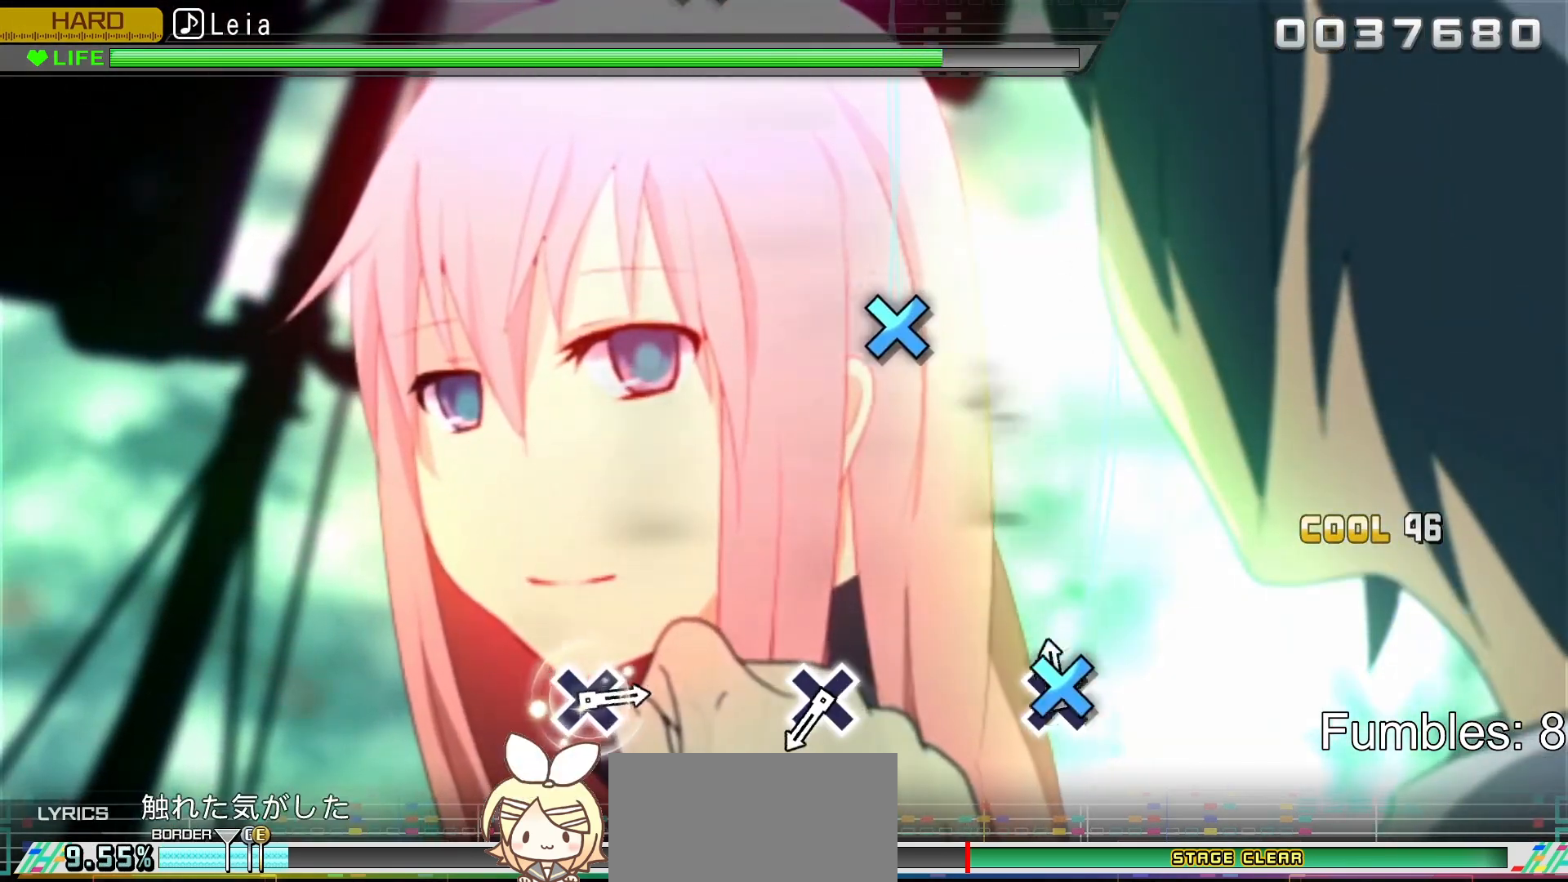
{"buttons": ["L2"], "left_stick": "center", "right_stick": "center", "events": [[33, "CROSS", "down"], [200, "CROSS", "up"]]}
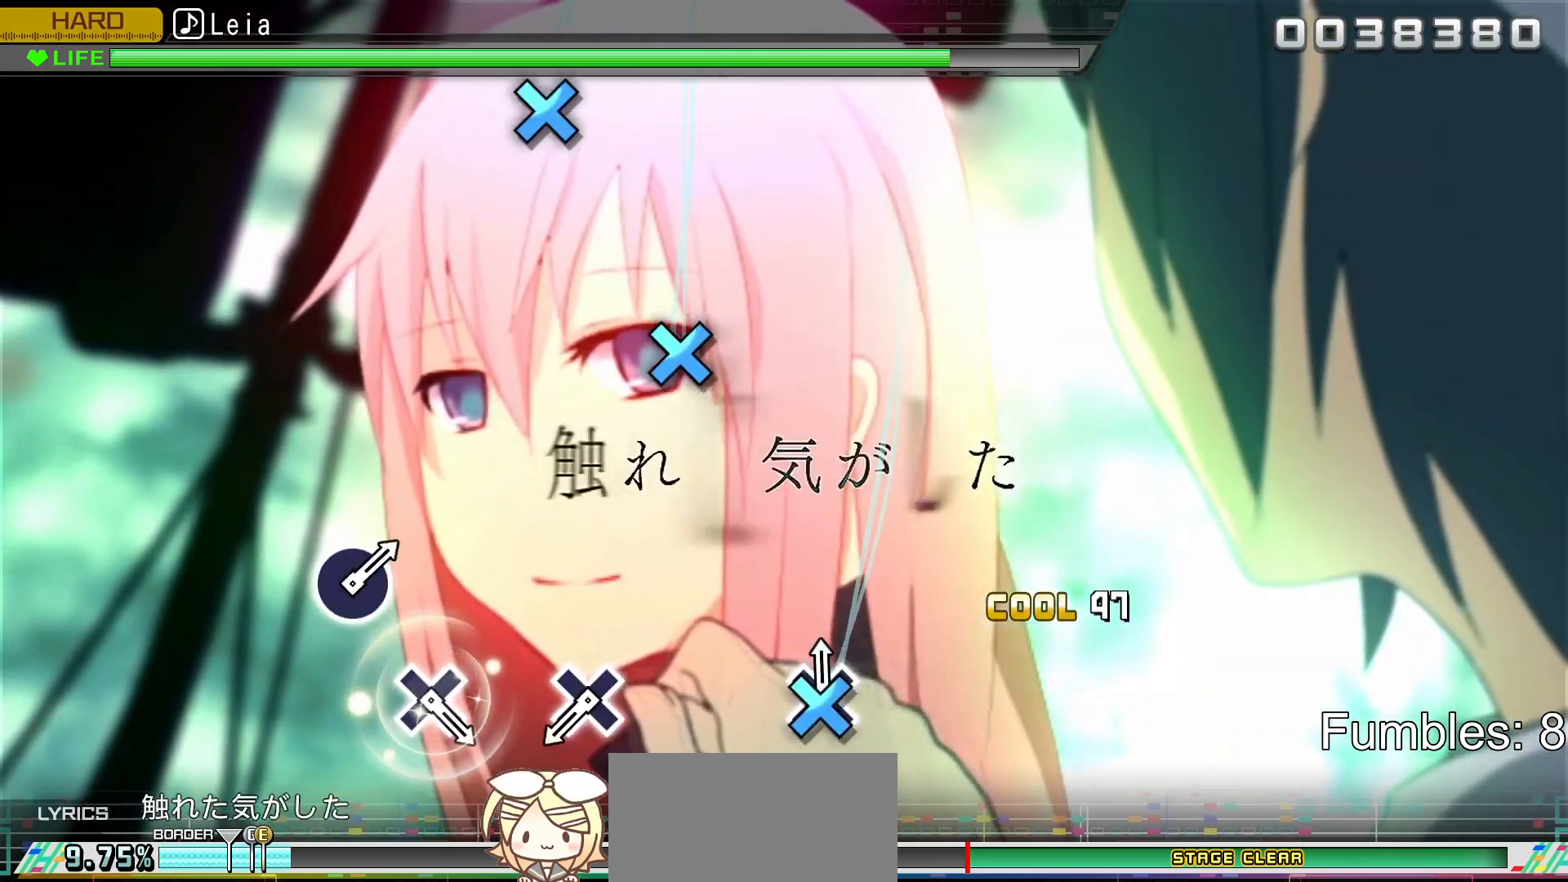
{"buttons": ["CROSS", "L2"], "left_stick": "center", "right_stick": "center", "events": [[17, "CROSS", "down"], [233, "CROSS", "up"], [467, "CROSS", "down"]]}
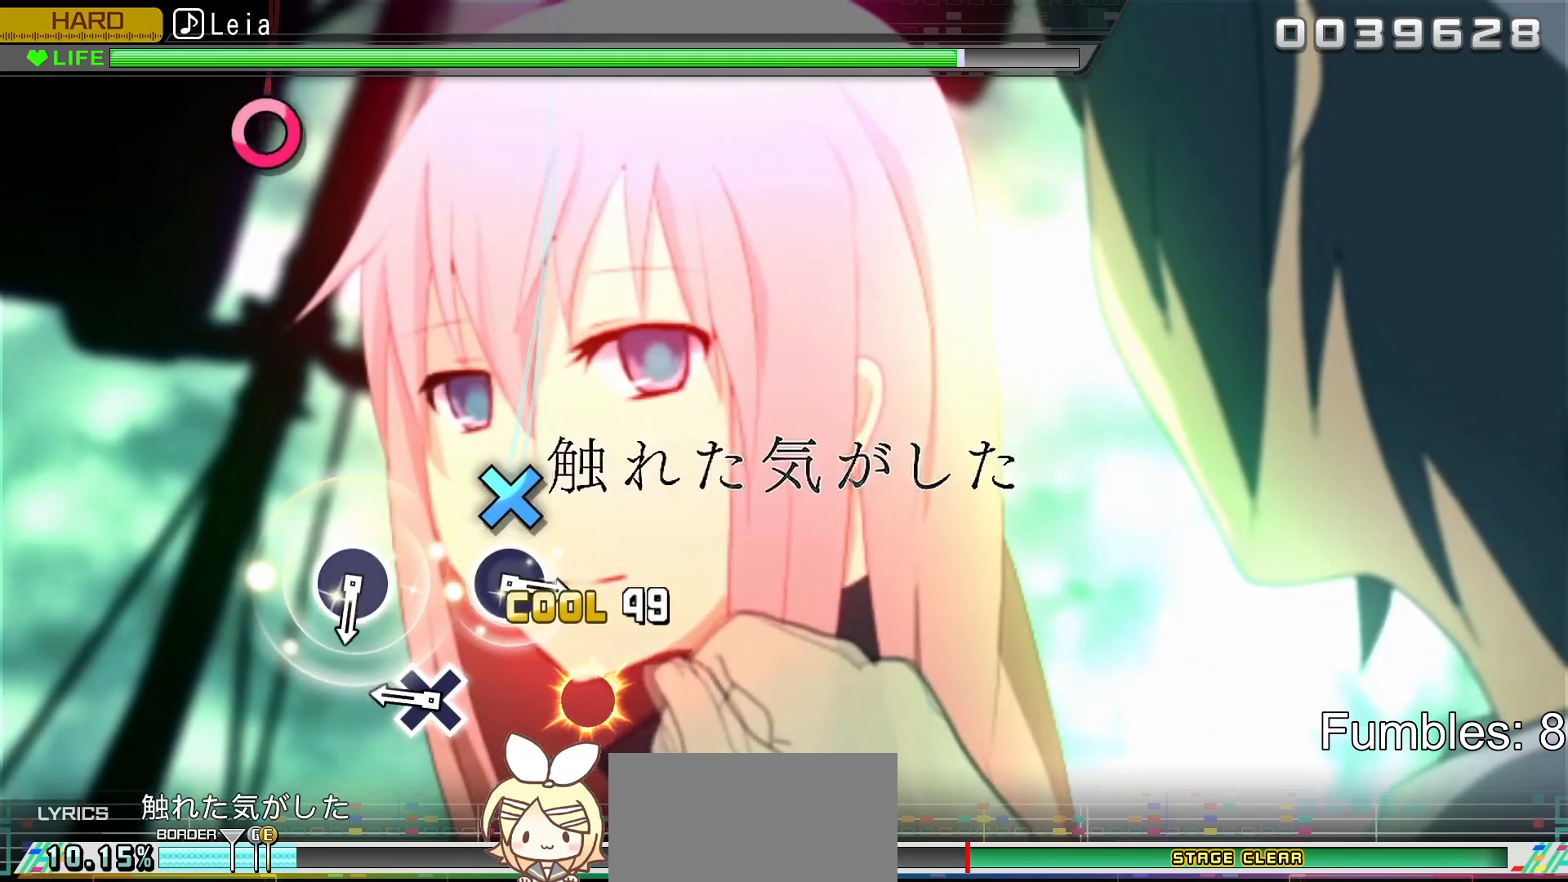
{"buttons": ["L2"], "left_stick": "center", "right_stick": "center", "events": [[150, "CROSS", "up"], [283, "CROSS", "down"], [450, "CROSS", "up"]]}
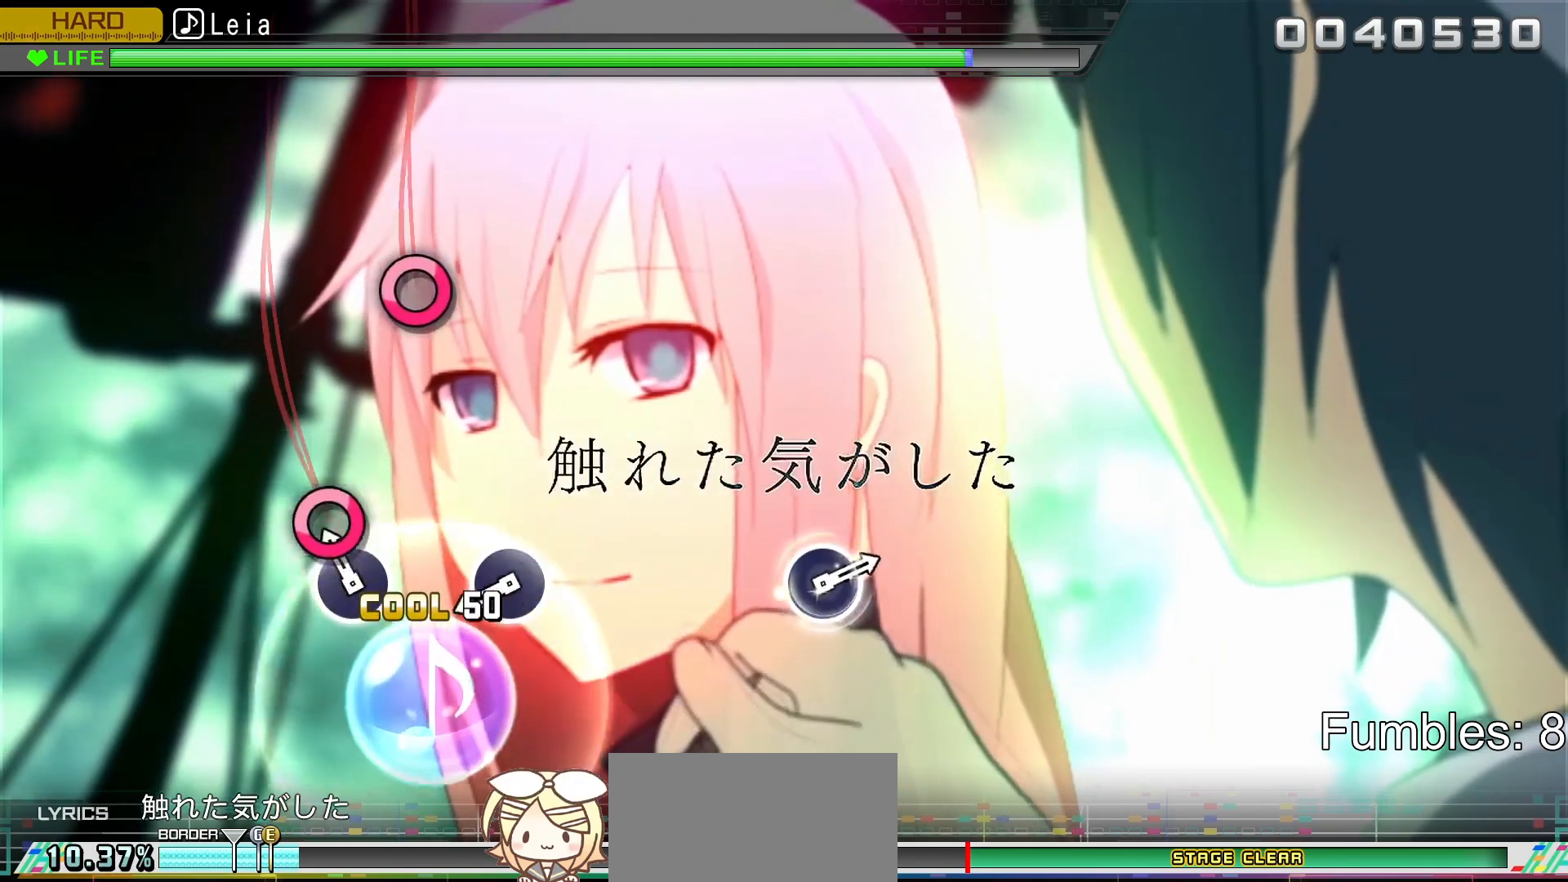
{"buttons": ["CIRCLE", "L2"], "left_stick": "center", "right_stick": "center", "events": [[100, "CIRCLE", "down"], [250, "CIRCLE", "up"], [433, "CIRCLE", "down"]]}
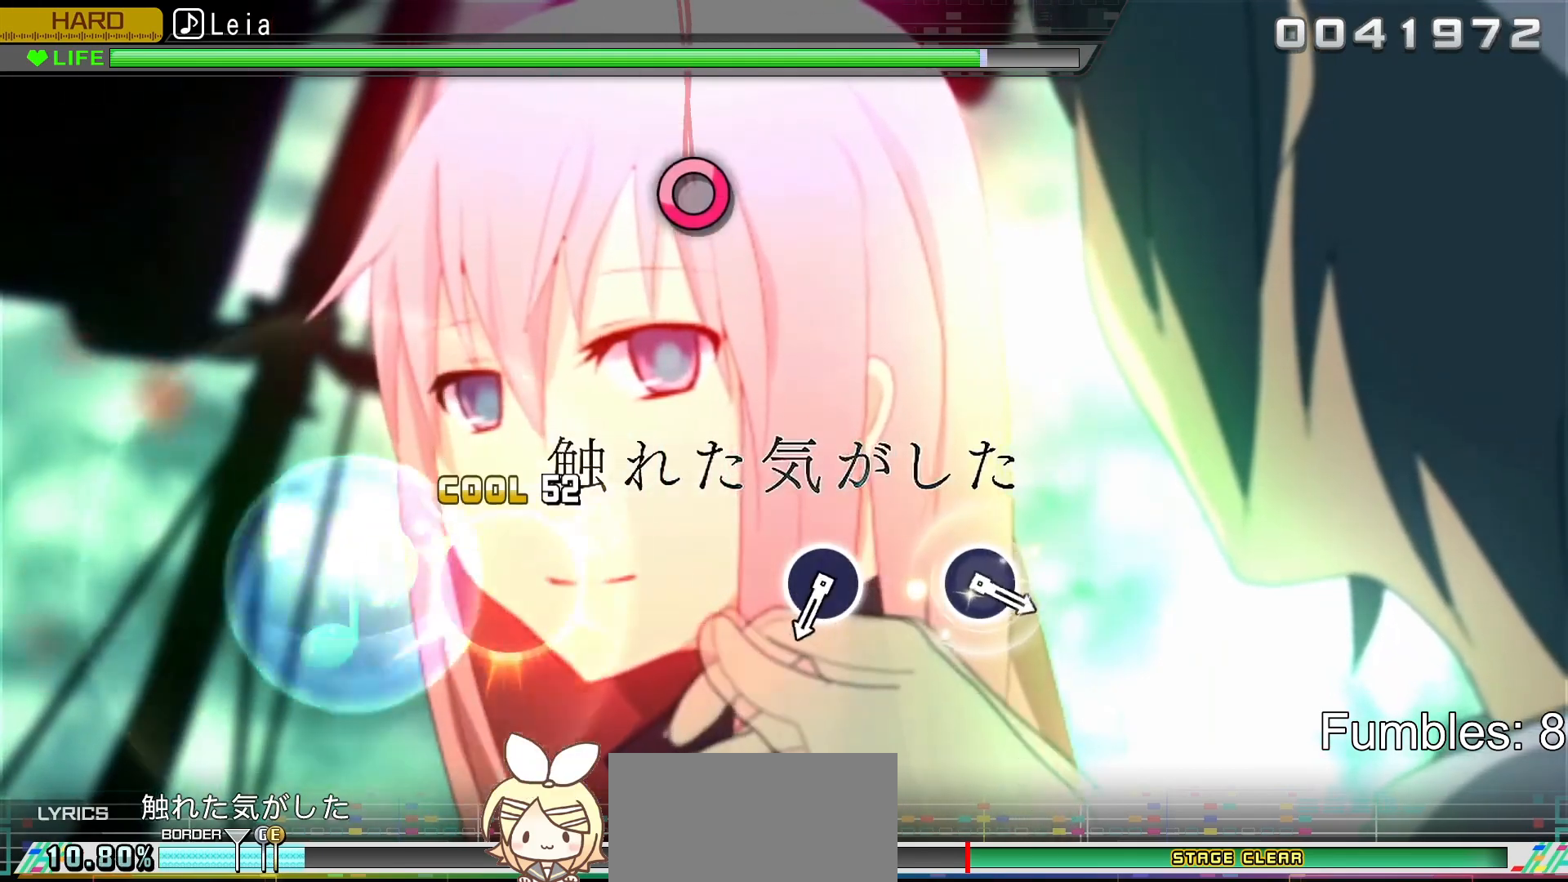
{"buttons": ["L2"], "left_stick": "center", "right_stick": "center", "events": [[83, "CIRCLE", "up"]]}
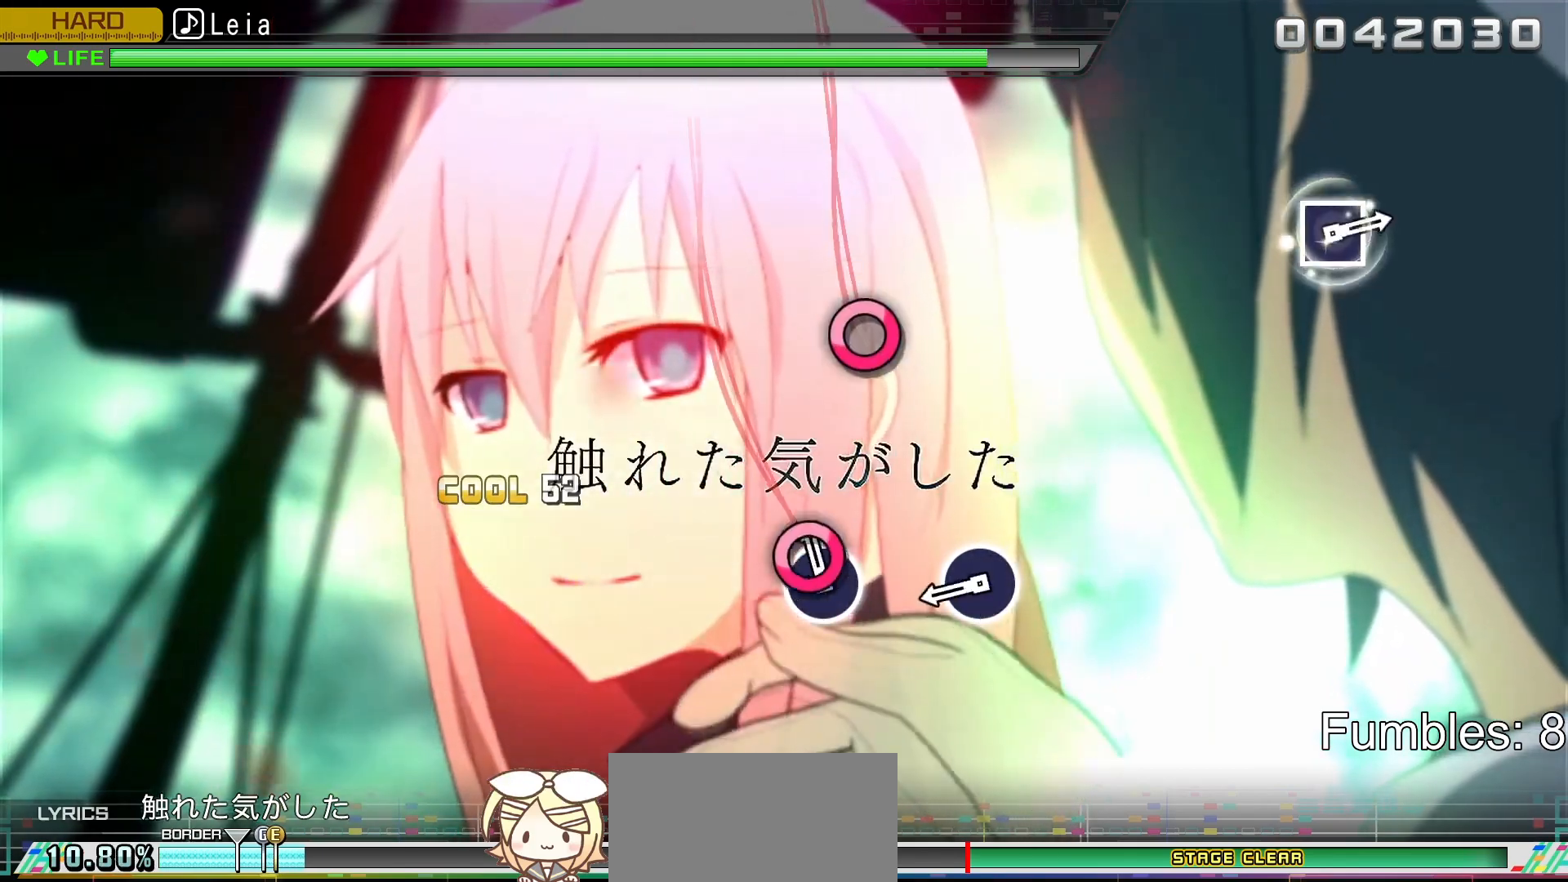
{"buttons": ["CIRCLE", "L2"], "left_stick": "center", "right_stick": "center", "events": [[50, "CIRCLE", "down"], [217, "CIRCLE", "up"], [350, "CIRCLE", "down"]]}
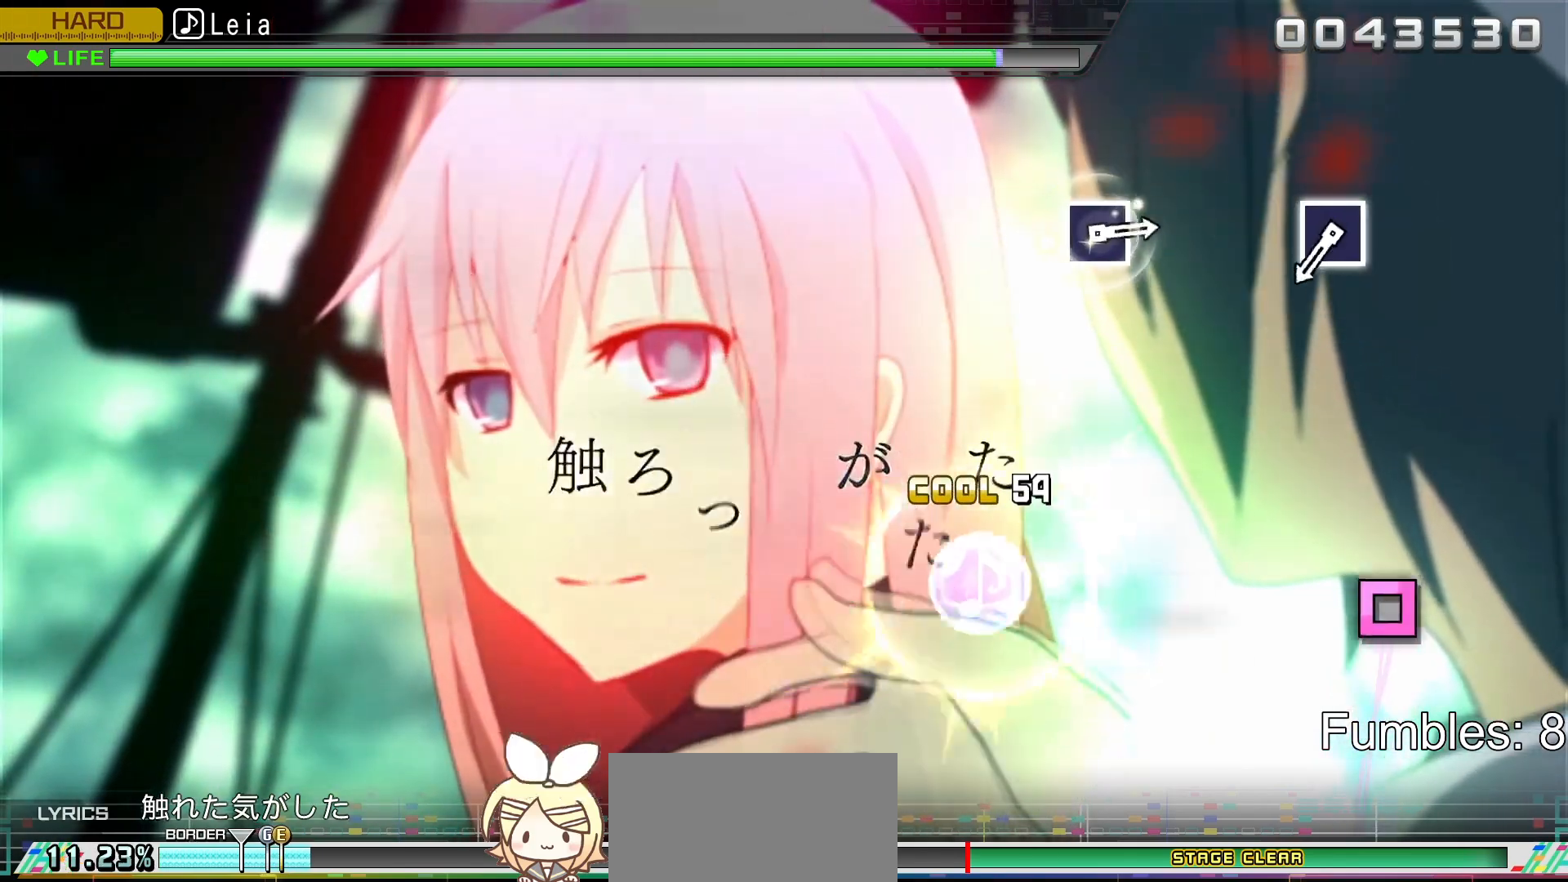
{"buttons": ["SQUARE"], "left_stick": "center", "right_stick": "center", "events": [[17, "CIRCLE", "up"], [233, "L2", "up"], [500, "SQUARE", "down"]]}
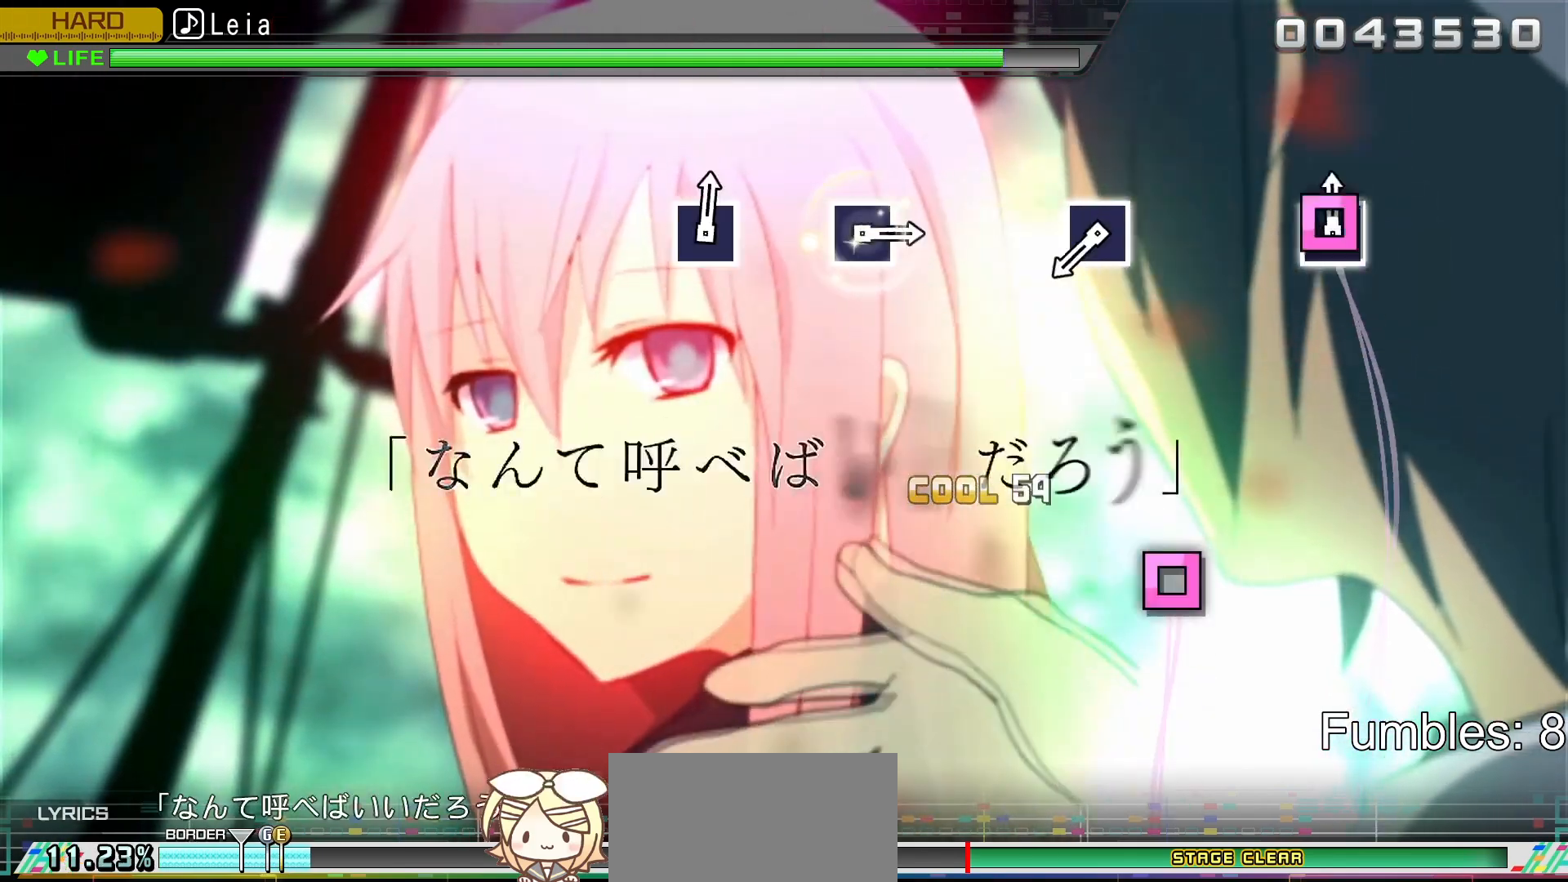
{"buttons": ["SQUARE"], "left_stick": "center", "right_stick": "center", "events": [[167, "SQUARE", "up"], [467, "SQUARE", "down"]]}
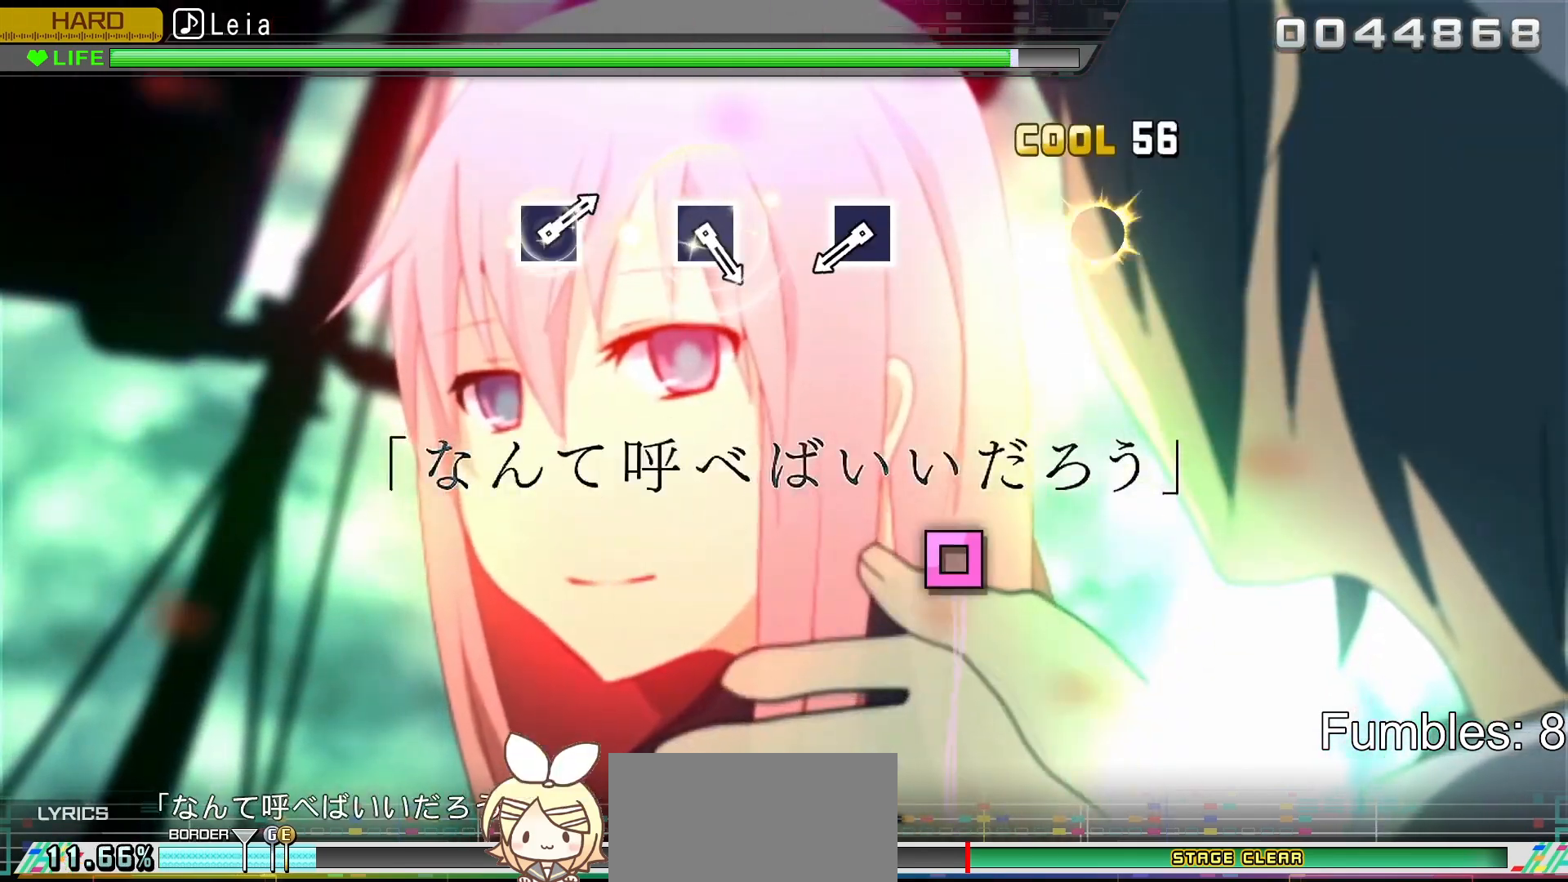
{"buttons": ["SQUARE"], "left_stick": "center", "right_stick": "center", "events": [[167, "SQUARE", "up"], [433, "SQUARE", "down"]]}
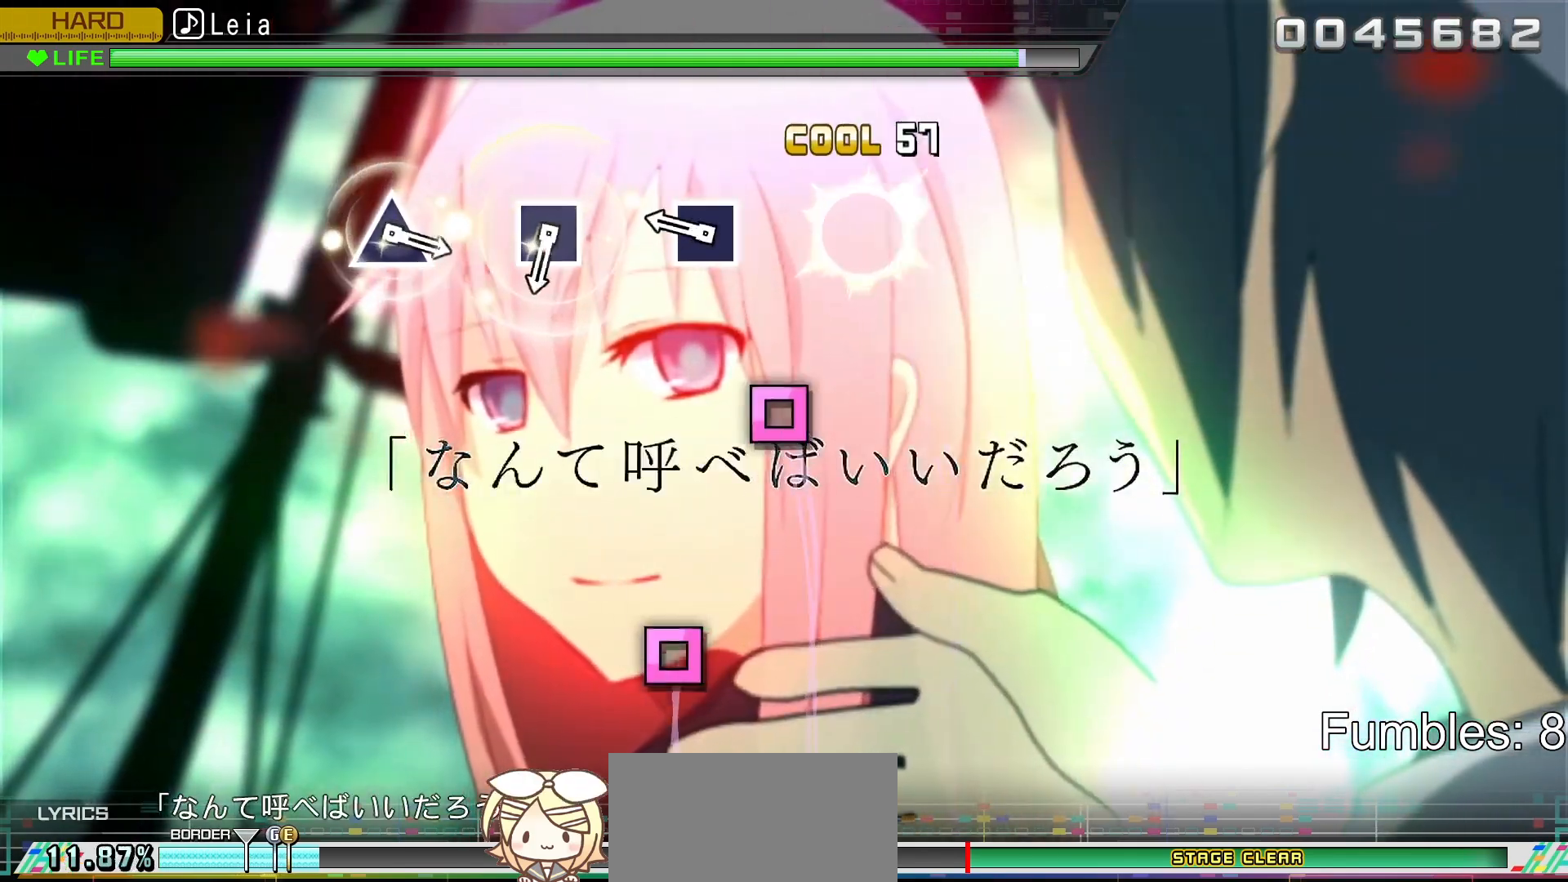
{"buttons": [], "left_stick": "center", "right_stick": "center", "events": [[117, "SQUARE", "up"], [250, "SQUARE", "down"], [433, "SQUARE", "up"]]}